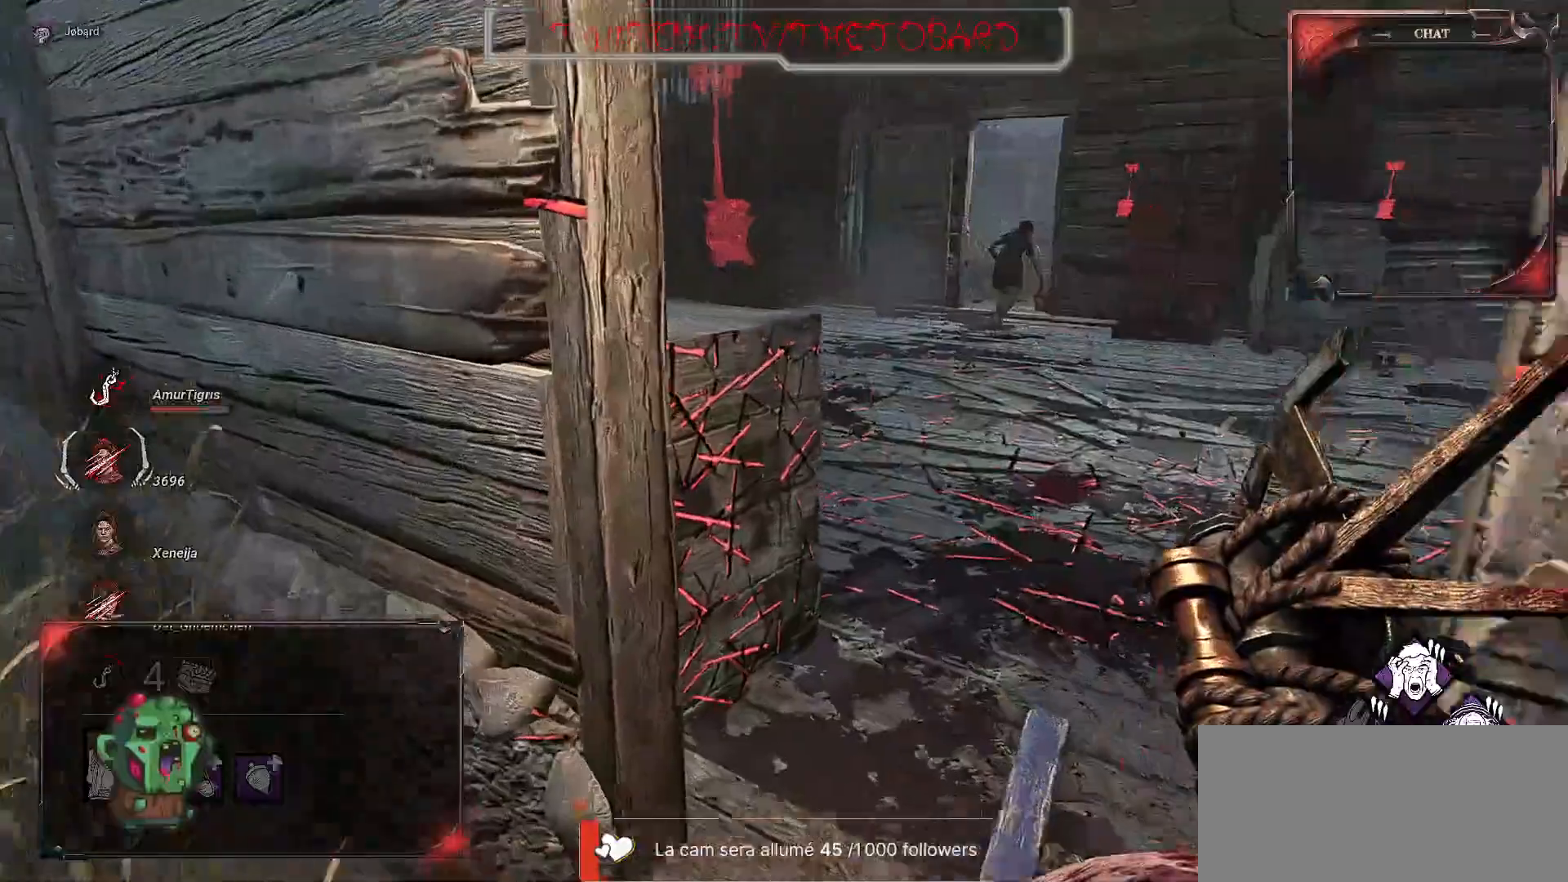
Gameplay with keyboard and mouse; each line is a JSON object with the keys and mouse buttons held at the frame after it. "events" lists presses ("down") and releases ("up") of "a", "ctrl", "d", "e", "f", "q", "r", "s", "shift", "space", "tab", "z", "mouse_left", "mouse_wheel", "mouse_right", "mouse_mb4" and "mouse_mb5" between this image and that frame as [ms after this image, input, new state], when the widget could be followed in between. "mouse_left", "mouse_wheel", "mouse_right", "mouse_mb4", "mouse_mb5" = the "left", "wheel", "right", "mb4", "mb5" buttons of the "mouse" list. No other keys are recorded. "wheel" means that the mouse wheel is clicked or scrolled. Mouse movement is not recorded.
{"keys": ["z"], "mouse": [], "events": [[50, "d", "down"], [250, "d", "up"]]}
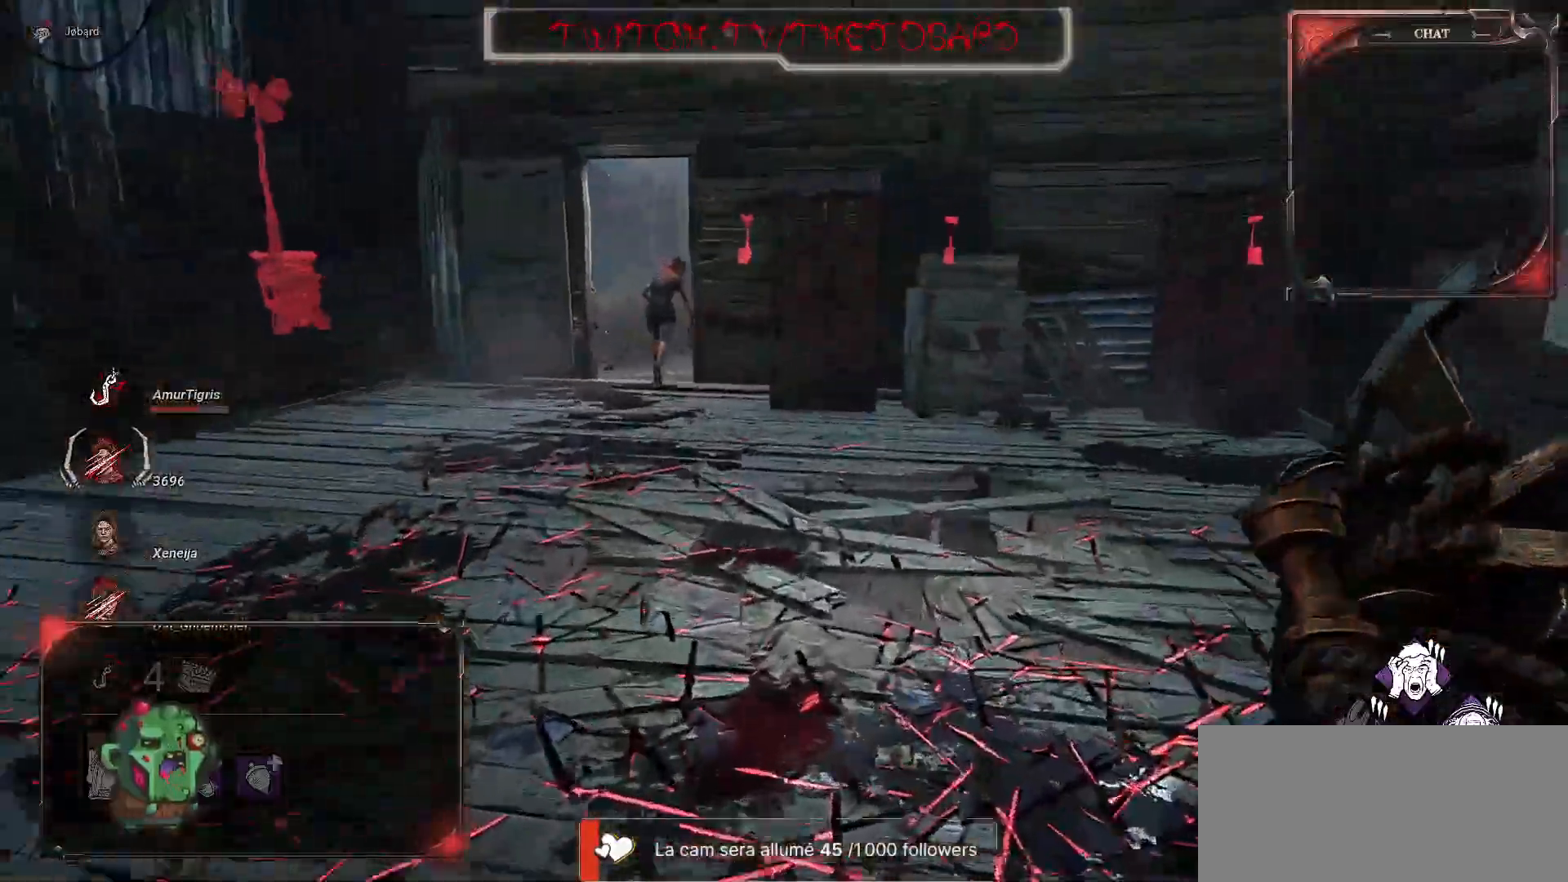
{"keys": ["q", "z"], "mouse": [], "events": [[467, "q", "down"]]}
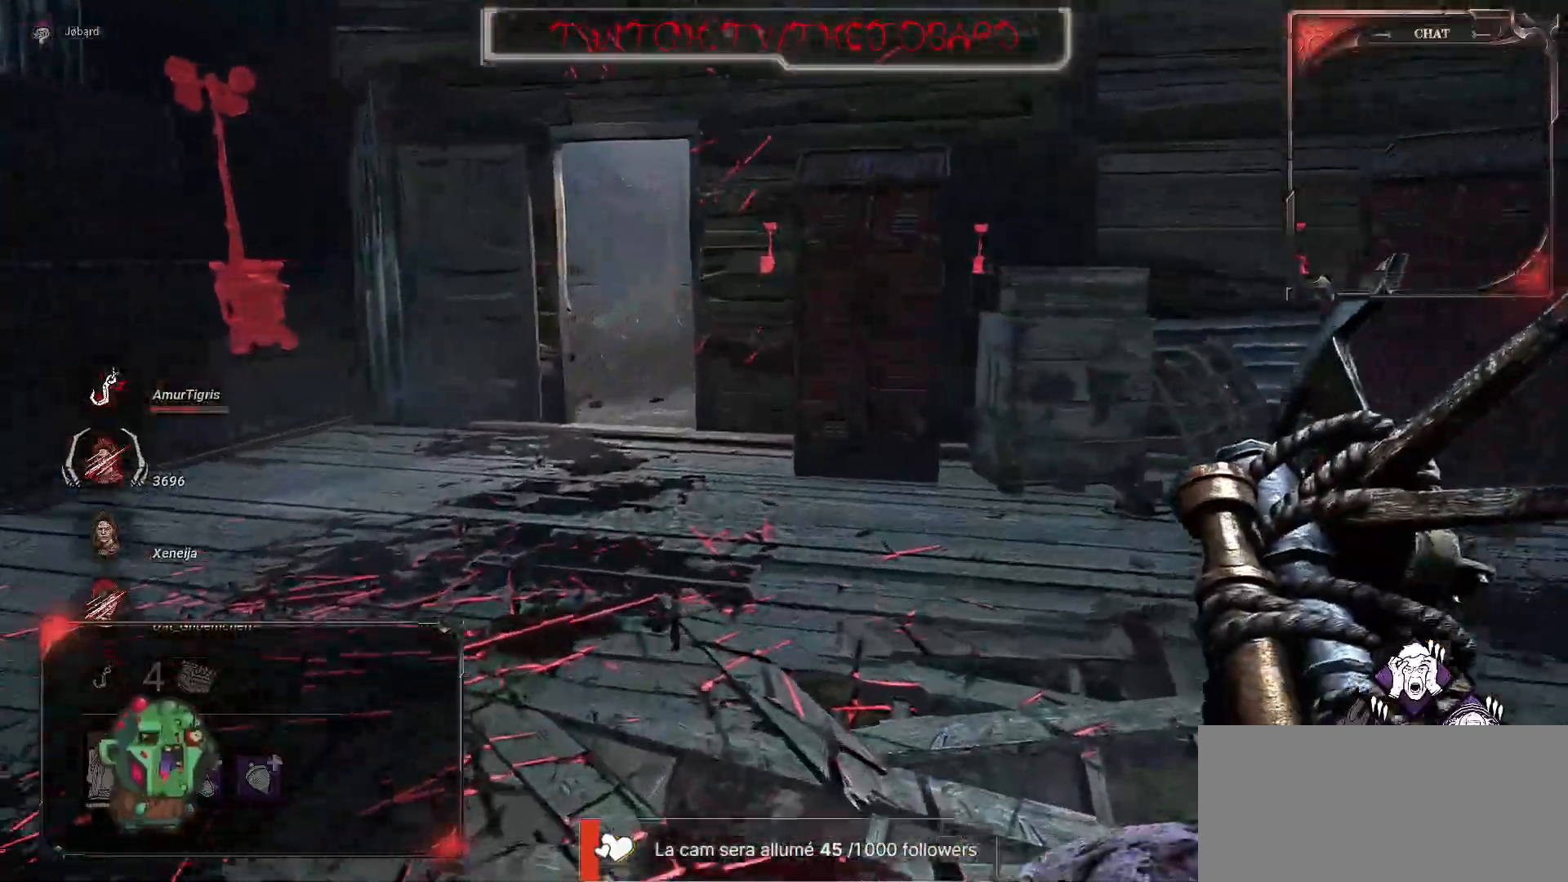
{"keys": ["q", "z"], "mouse": [], "events": []}
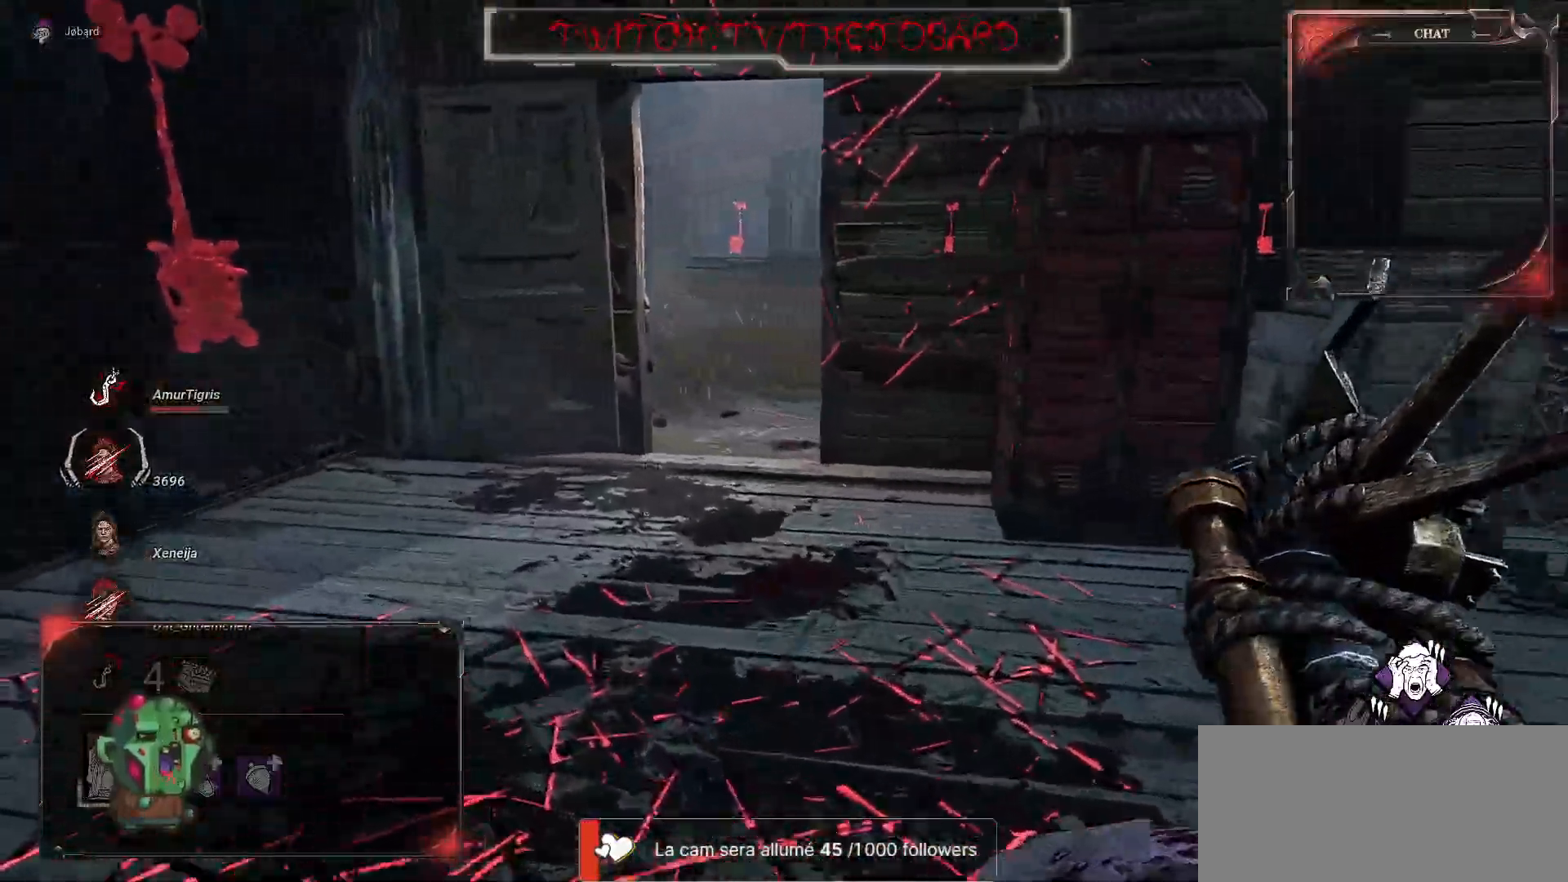
{"keys": ["z"], "mouse": [], "events": [[84, "q", "up"]]}
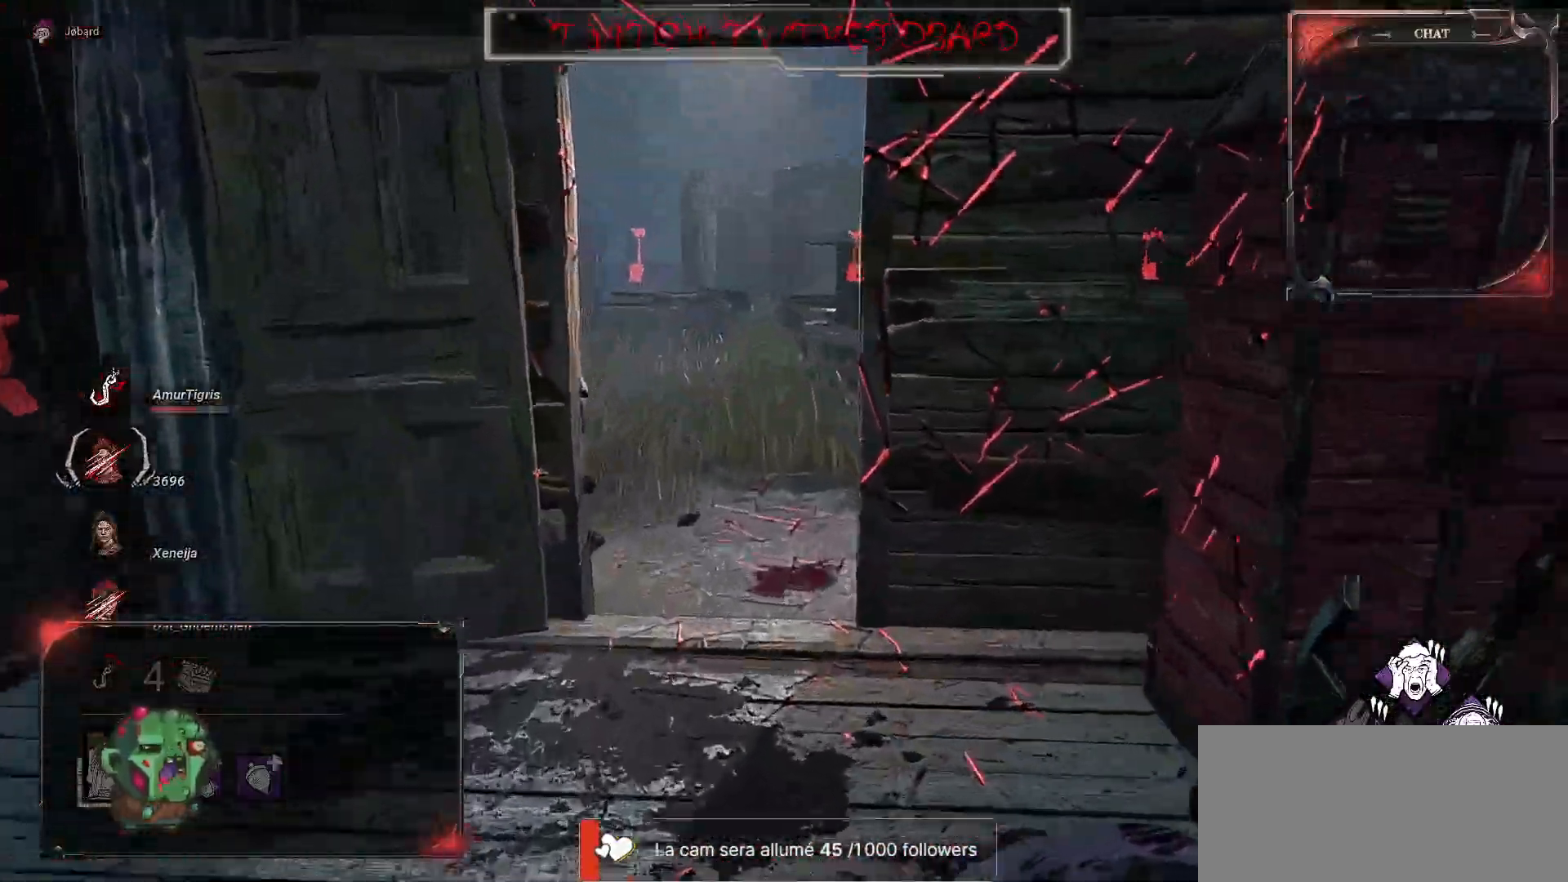
{"keys": ["z"], "mouse": [], "events": []}
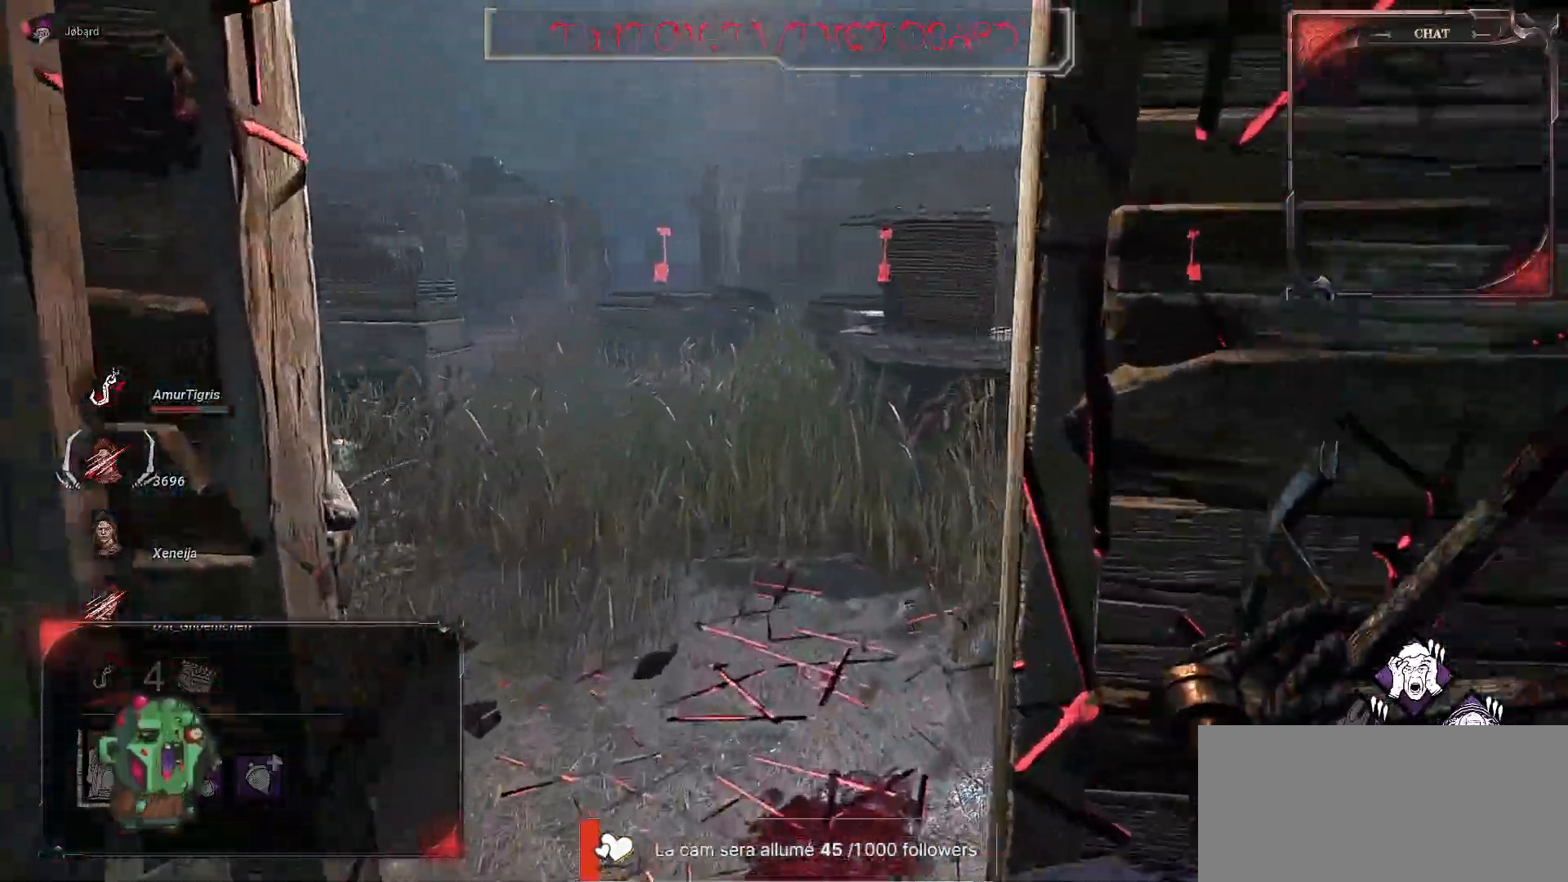
{"keys": ["z"], "mouse": [], "events": []}
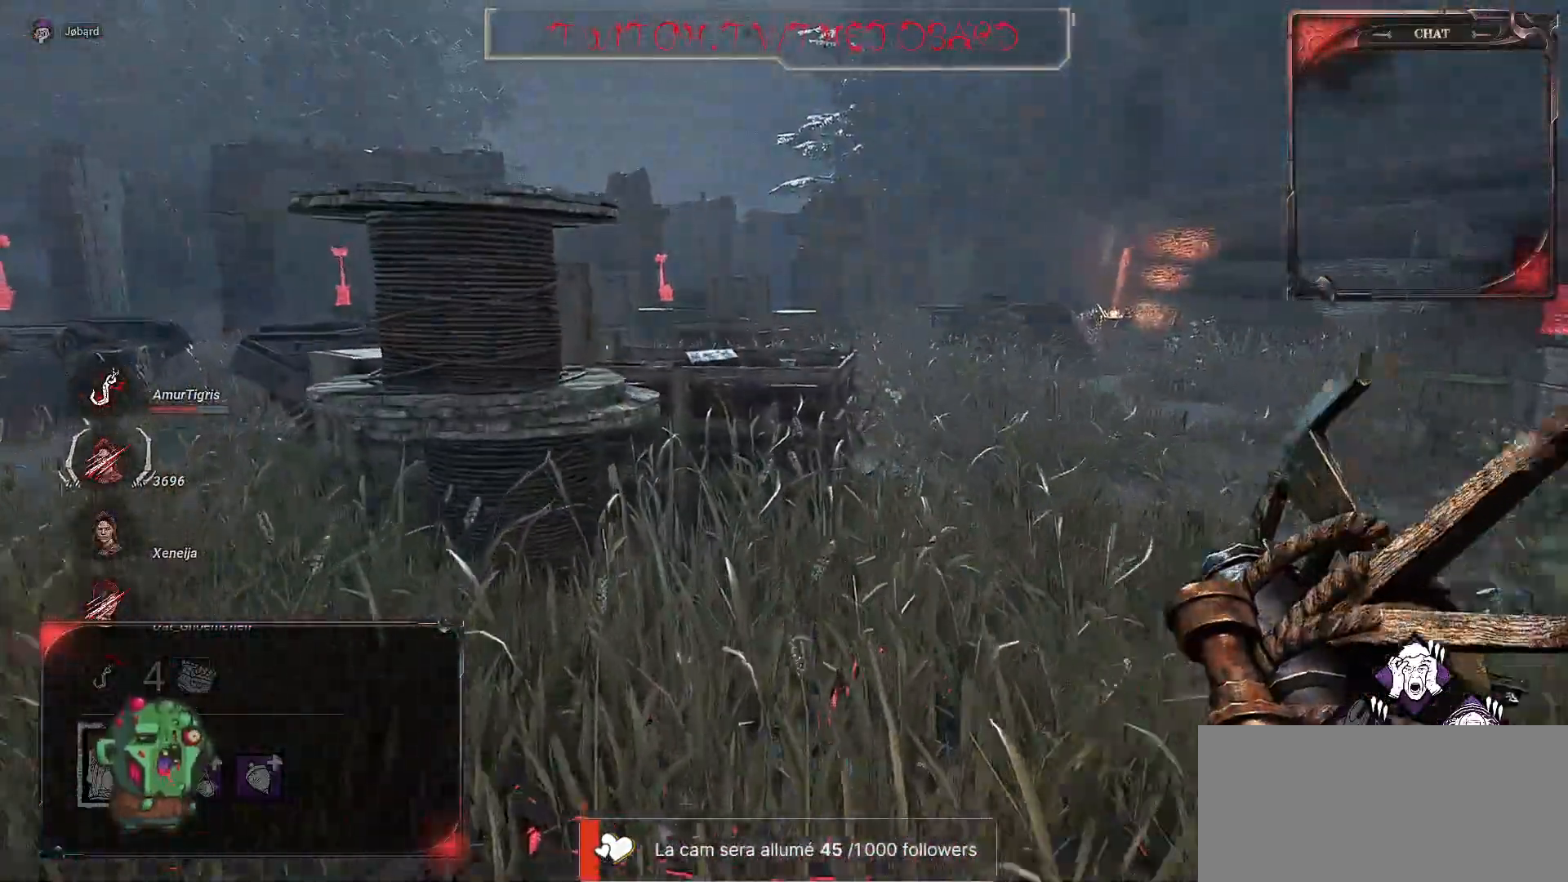
{"keys": ["z"], "mouse": [], "events": []}
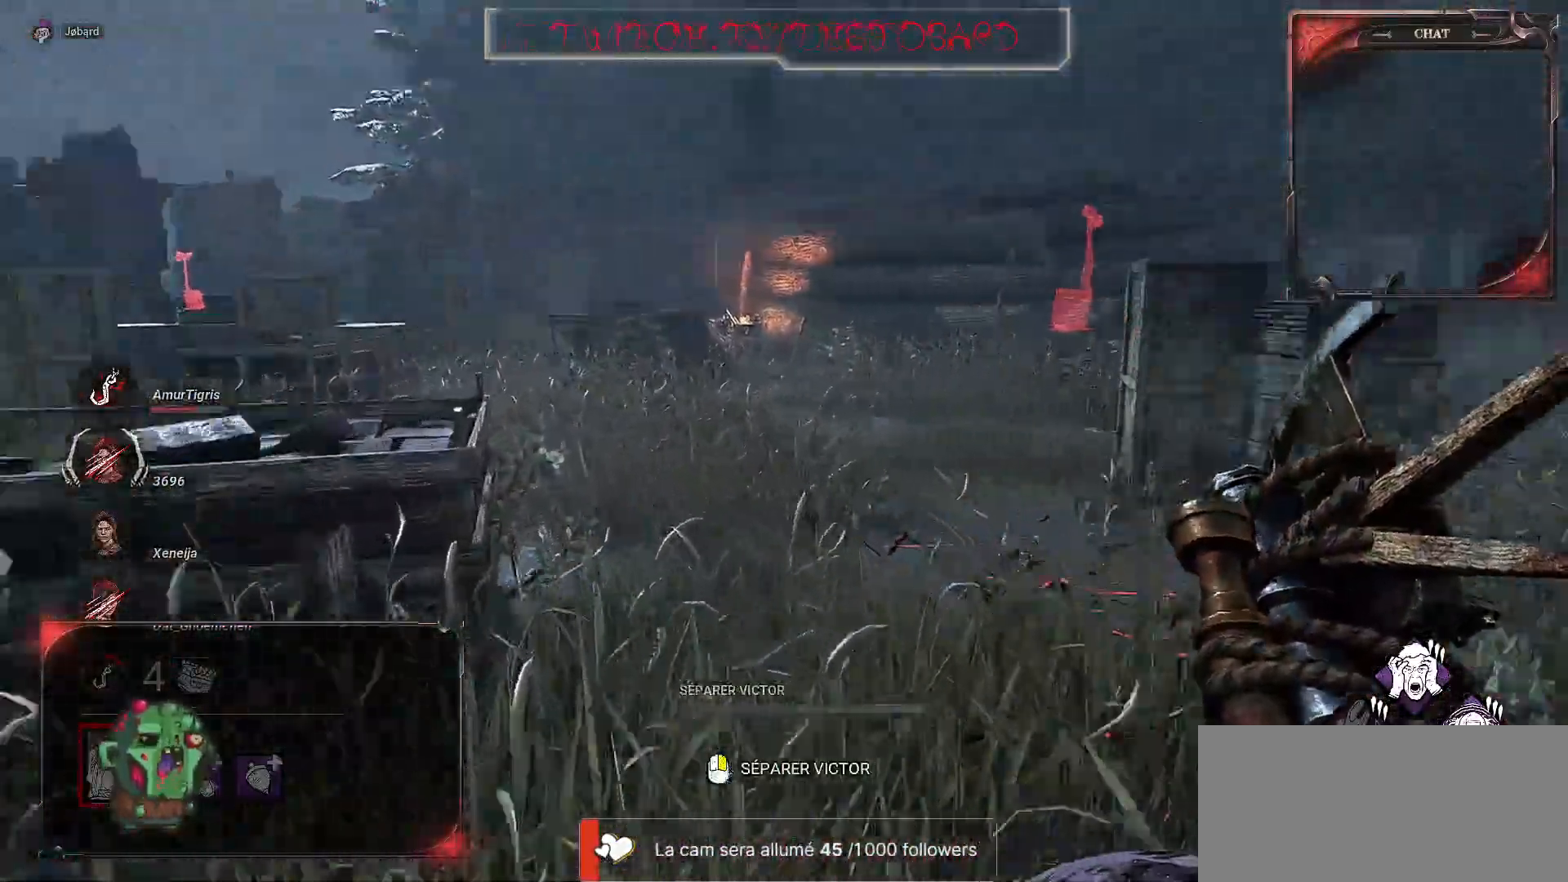
{"keys": ["z"], "mouse": [], "events": []}
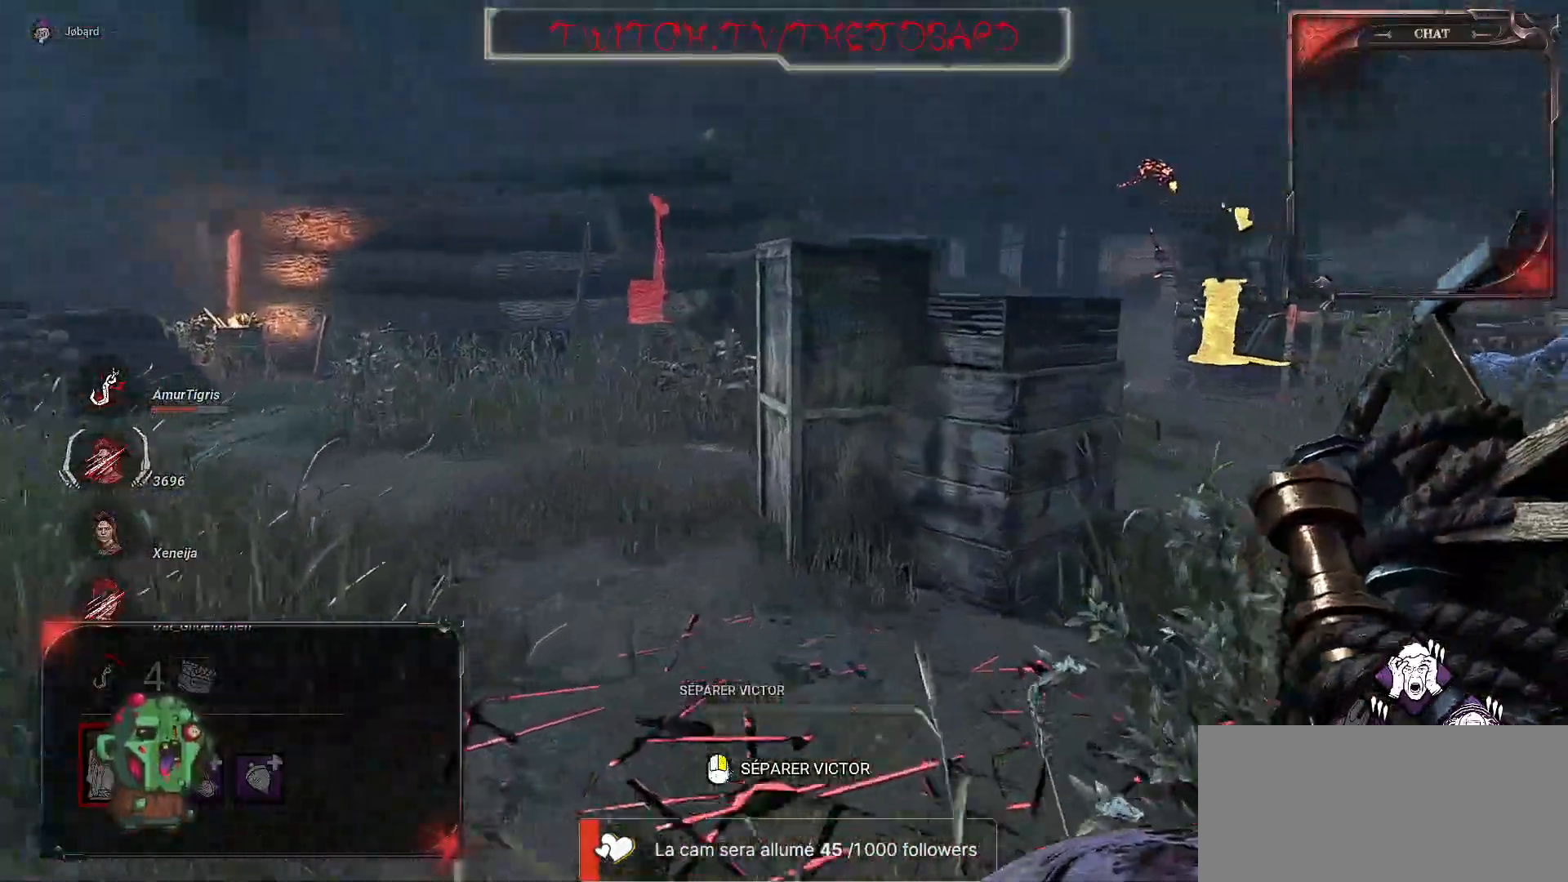
{"keys": ["z"], "mouse": [], "events": []}
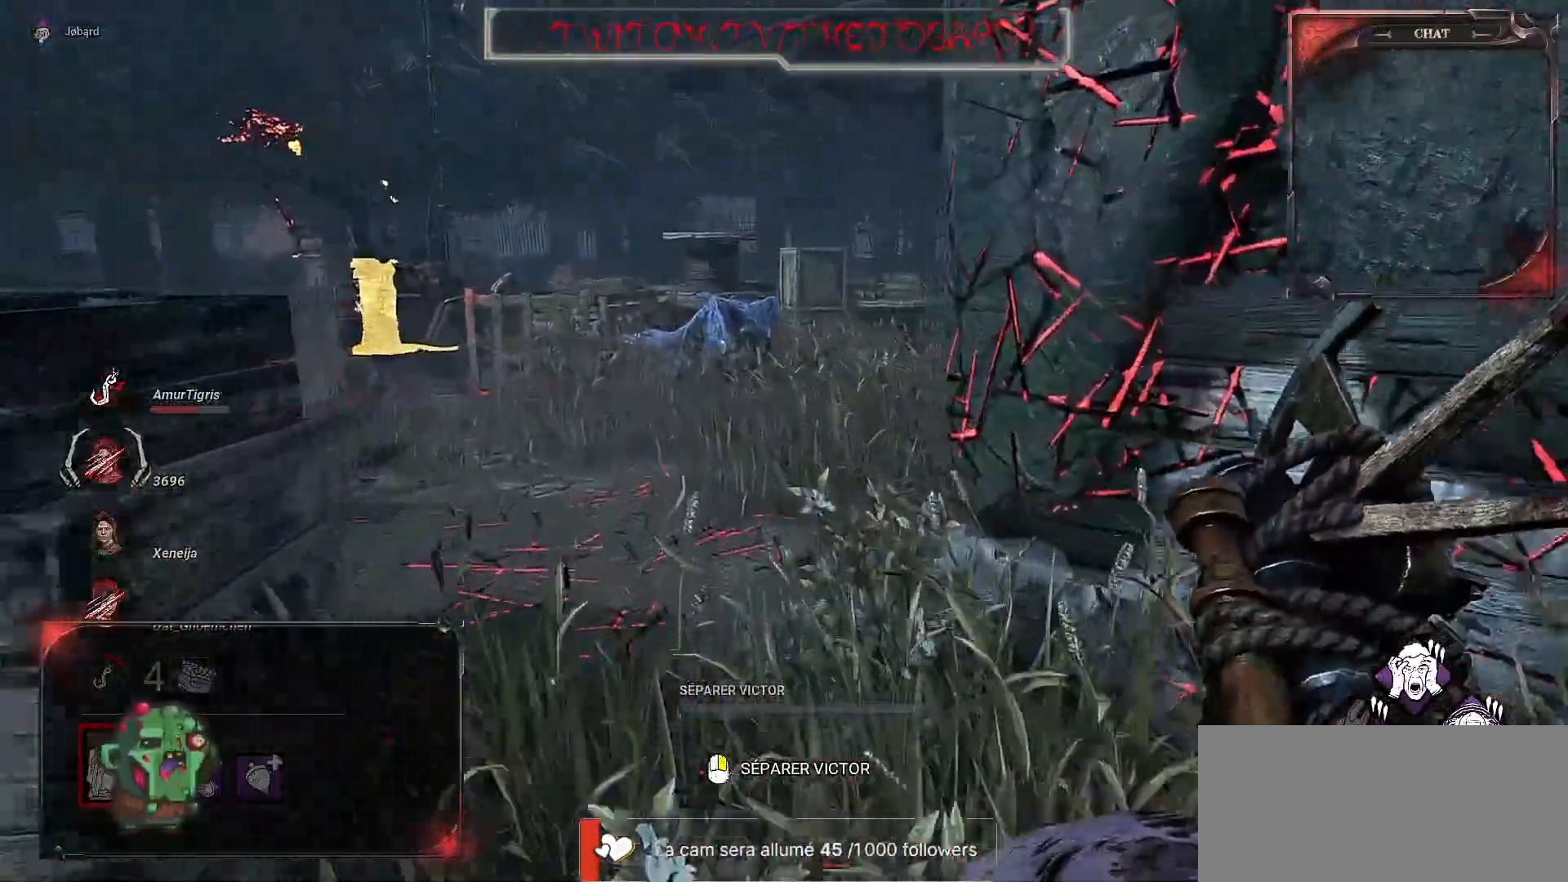
{"keys": ["z"], "mouse": [], "events": []}
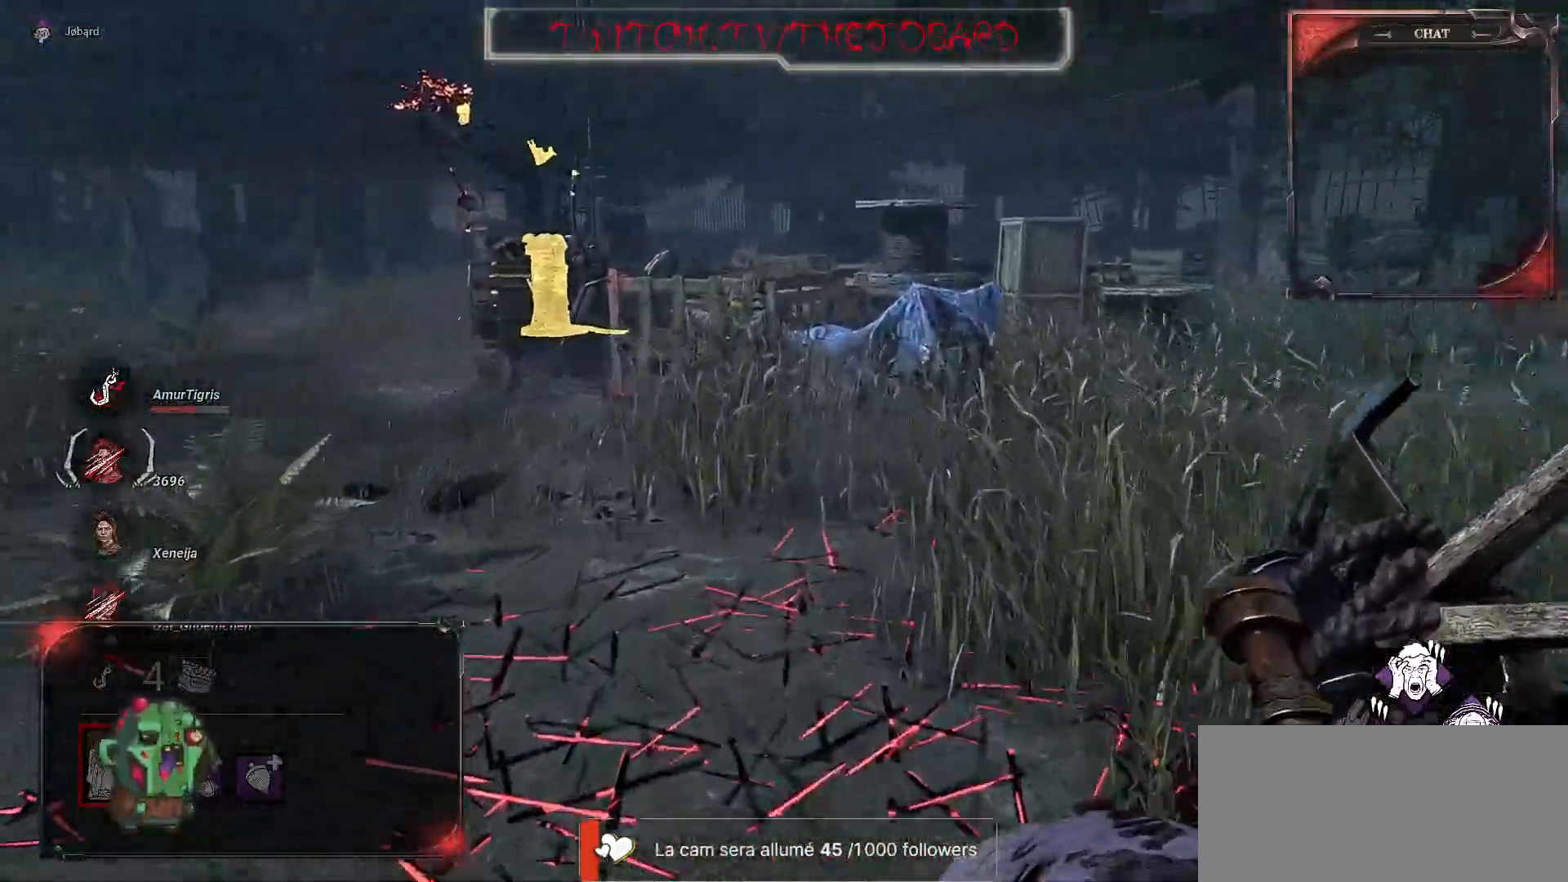
{"keys": ["z"], "mouse": [], "events": []}
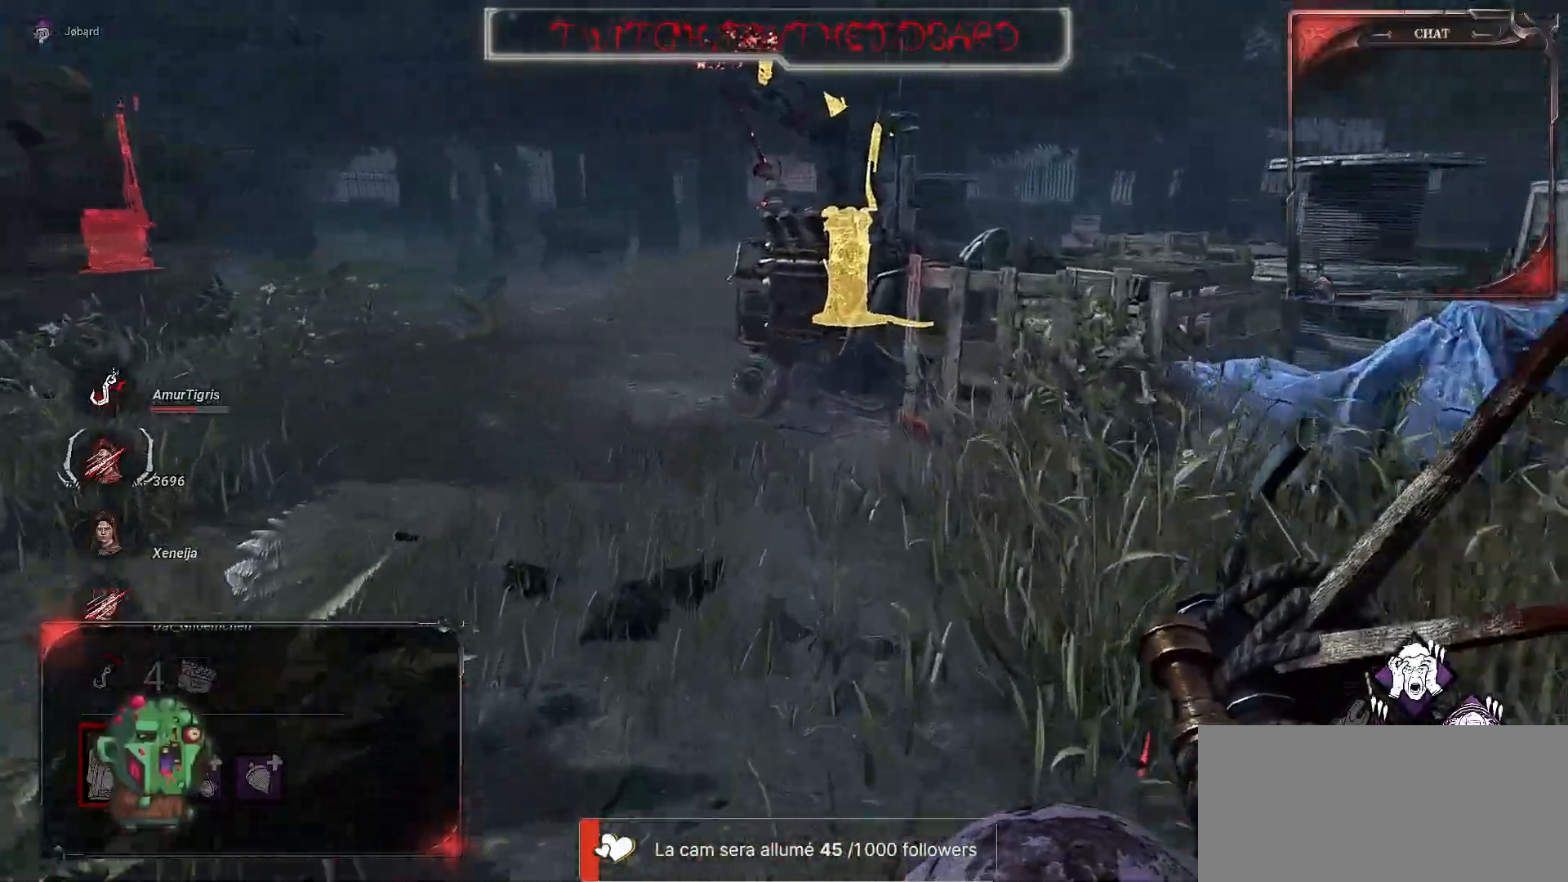
{"keys": ["q", "z"], "mouse": [], "events": [[350, "q", "down"]]}
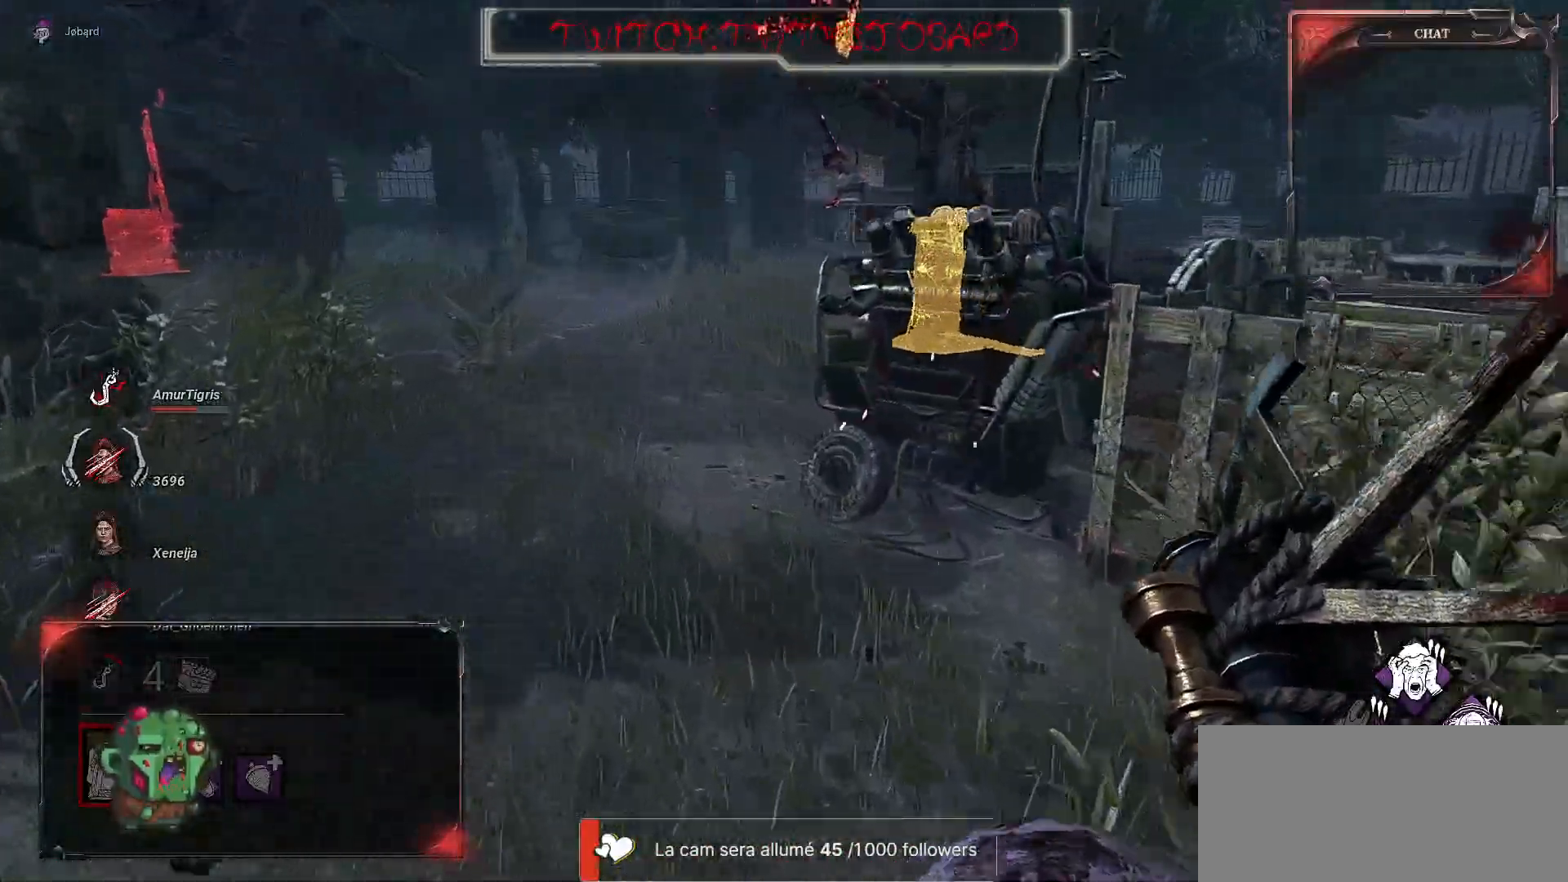
{"keys": [], "mouse": [], "events": [[200, "z", "up"], [234, "q", "up"]]}
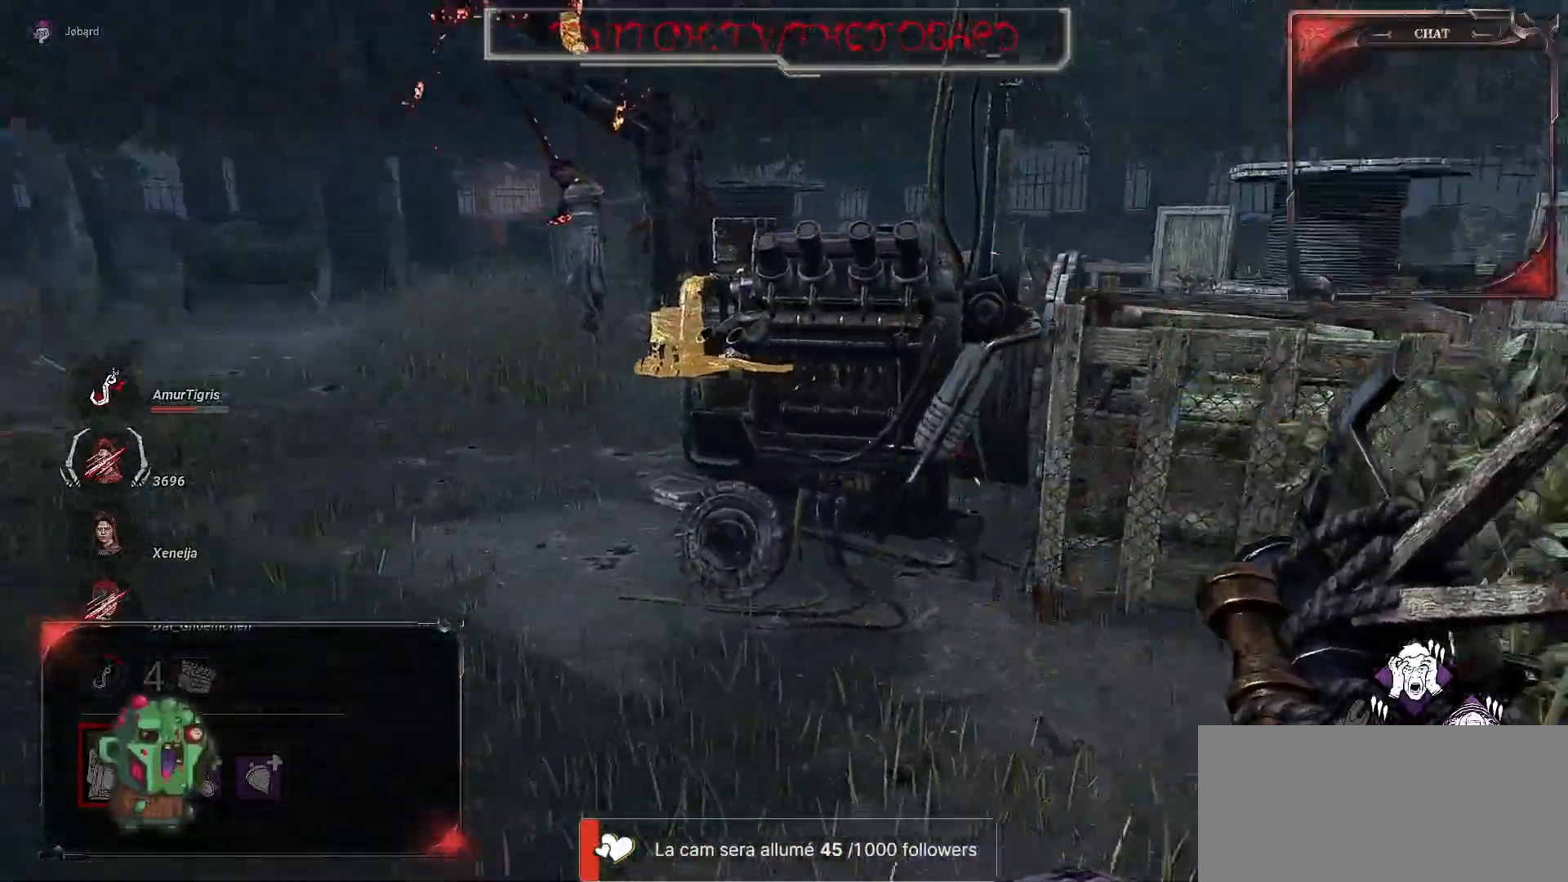
{"keys": [], "mouse": [], "events": []}
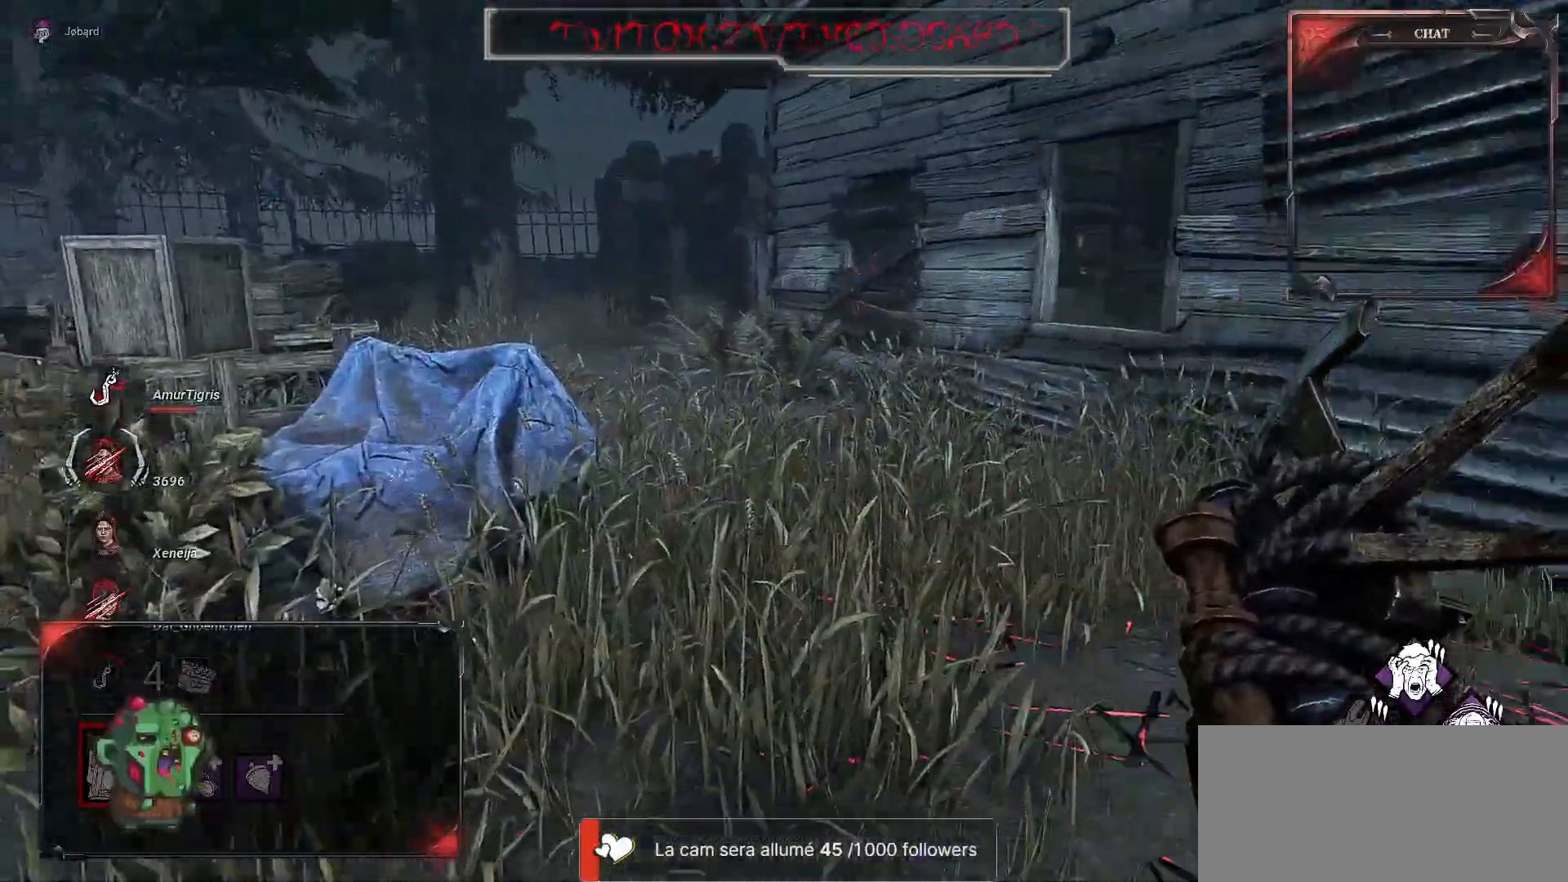
{"keys": [], "mouse": [], "events": []}
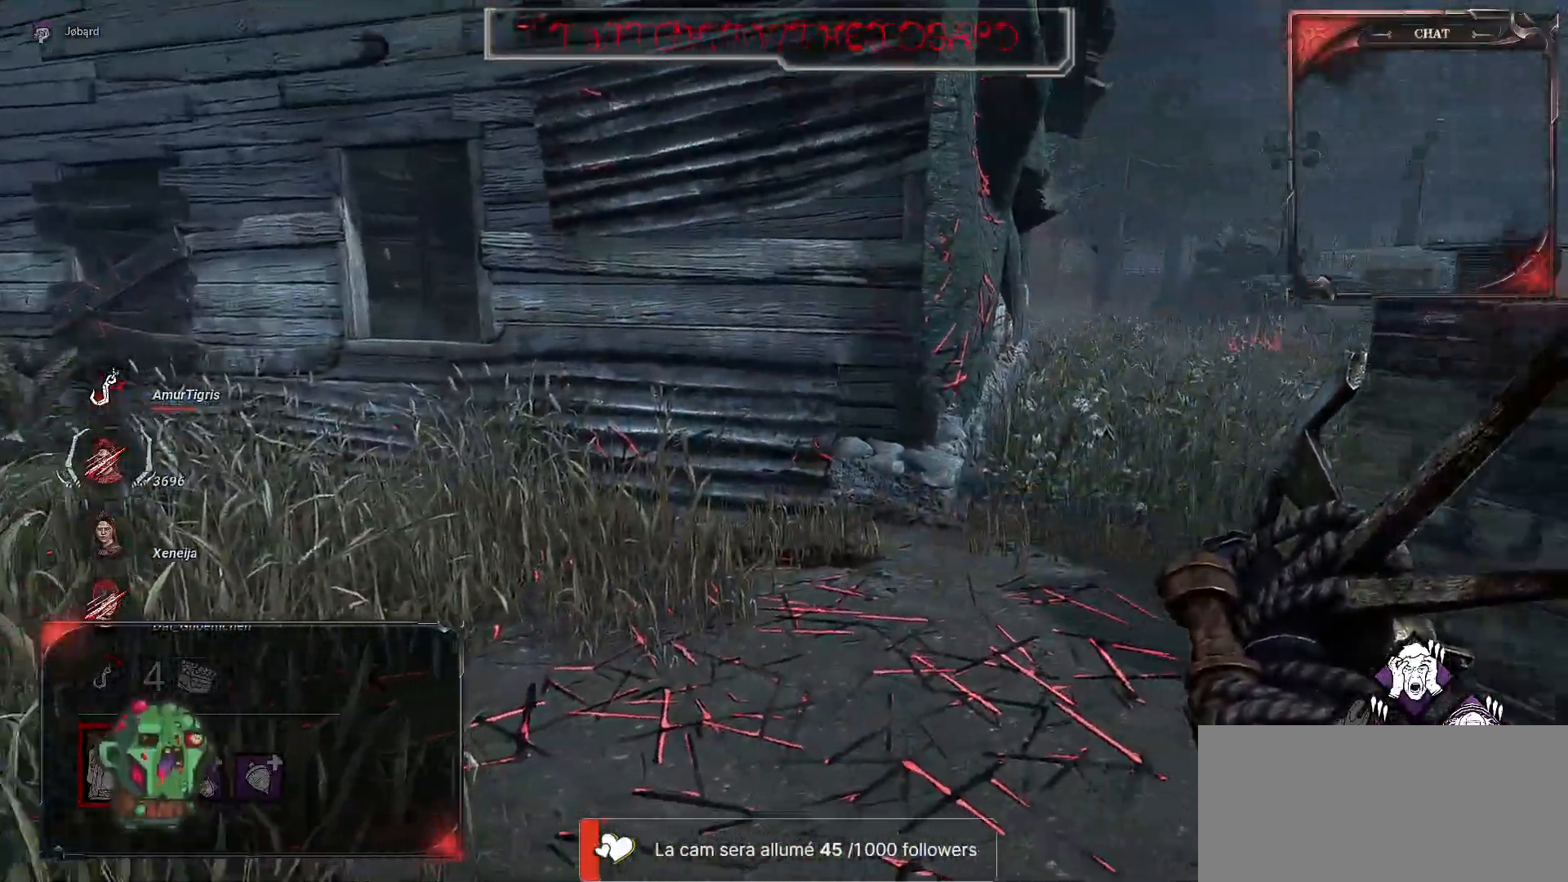
{"keys": [], "mouse": [], "events": []}
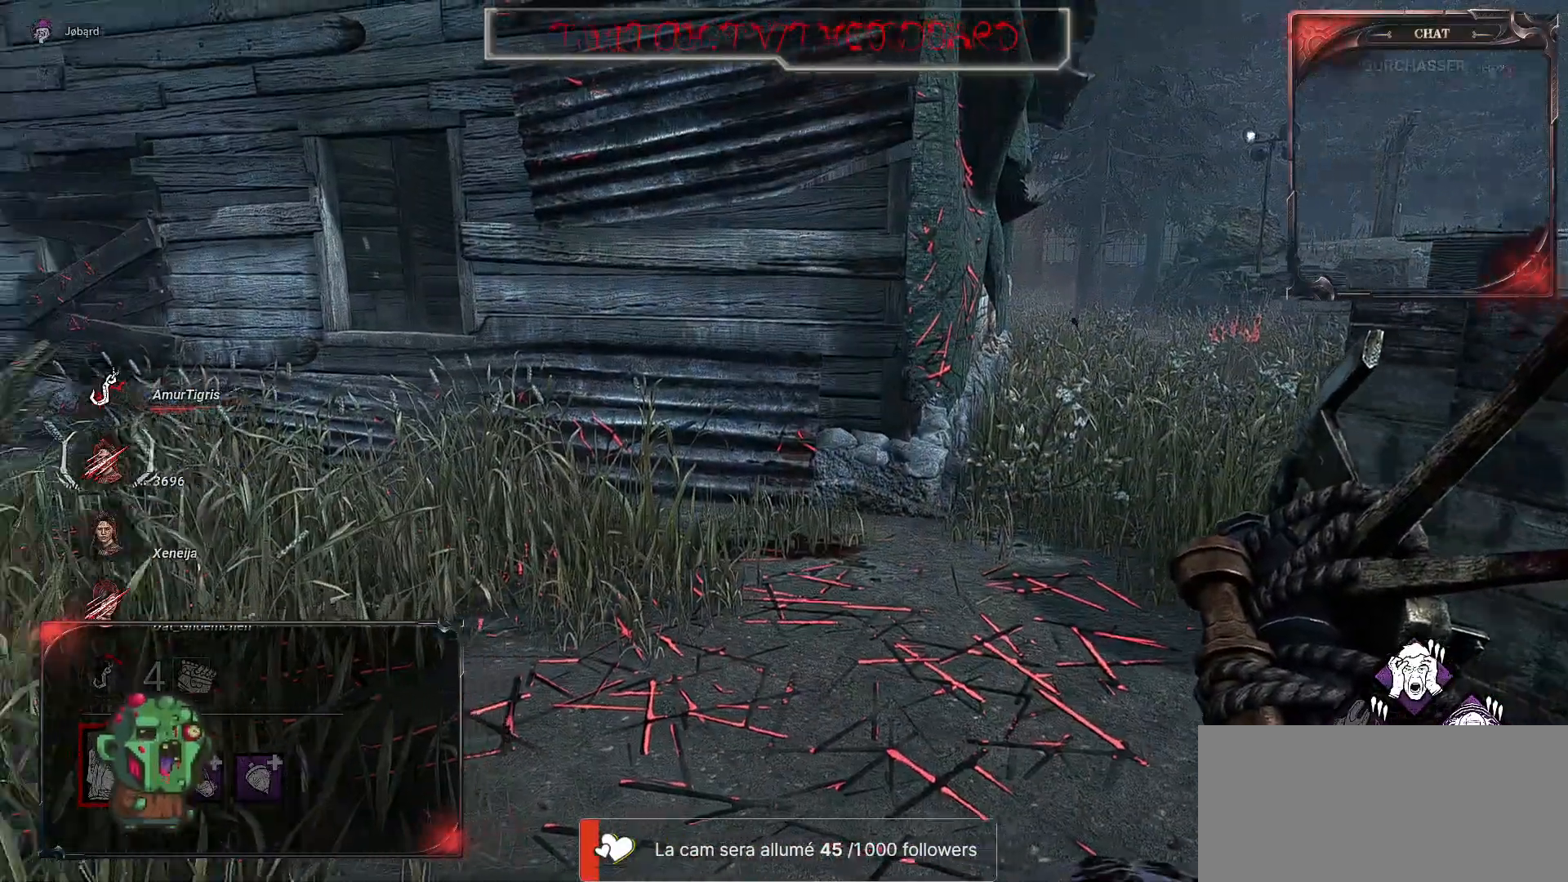
{"keys": [], "mouse": [], "events": []}
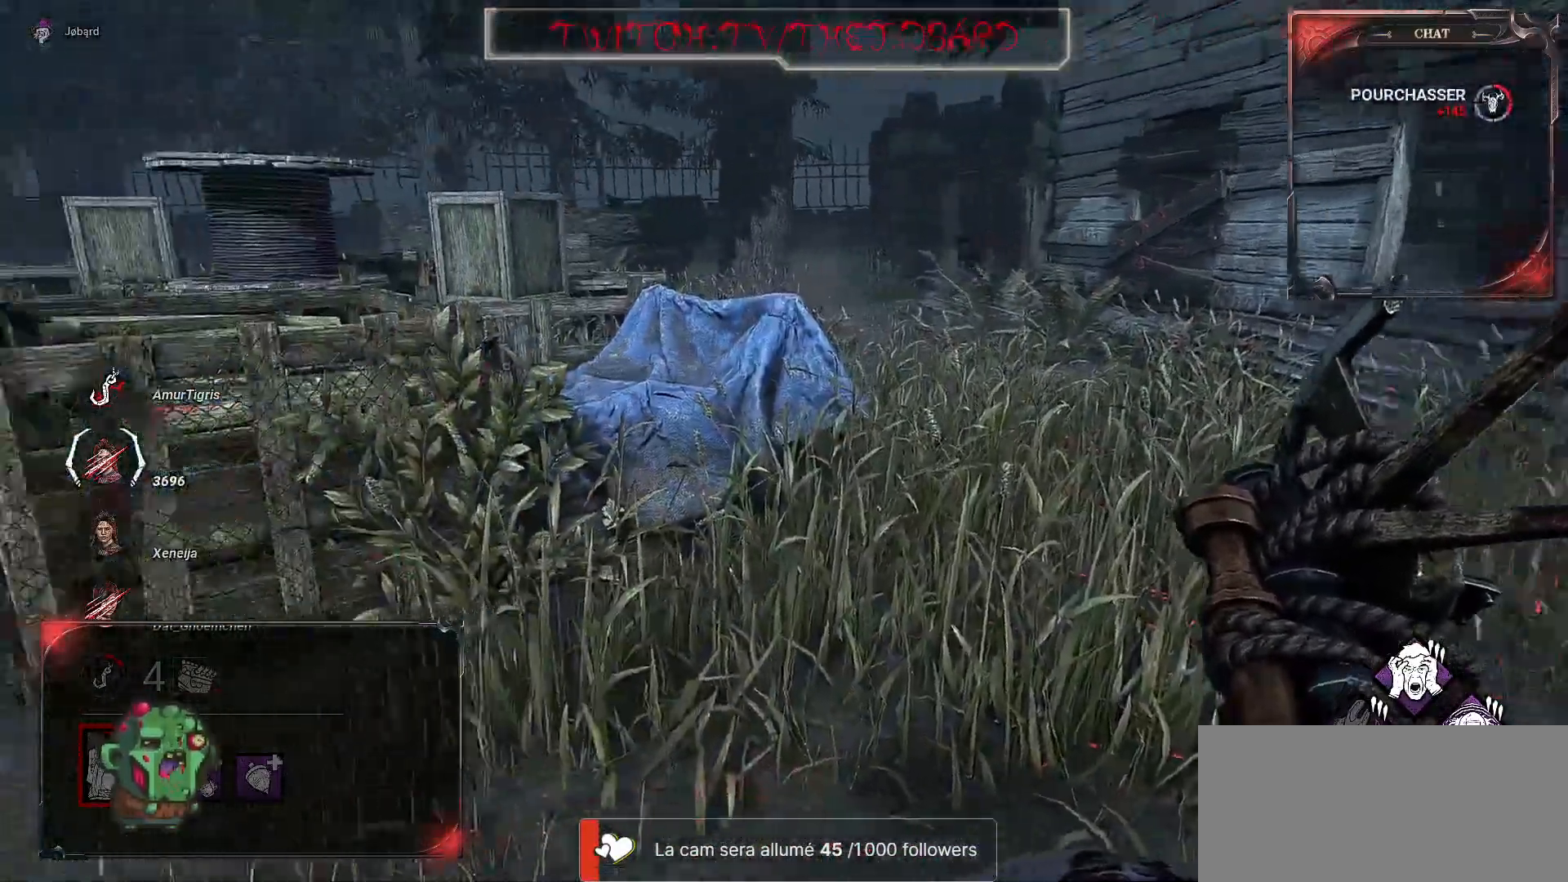
{"keys": ["z"], "mouse": [], "events": [[217, "z", "down"]]}
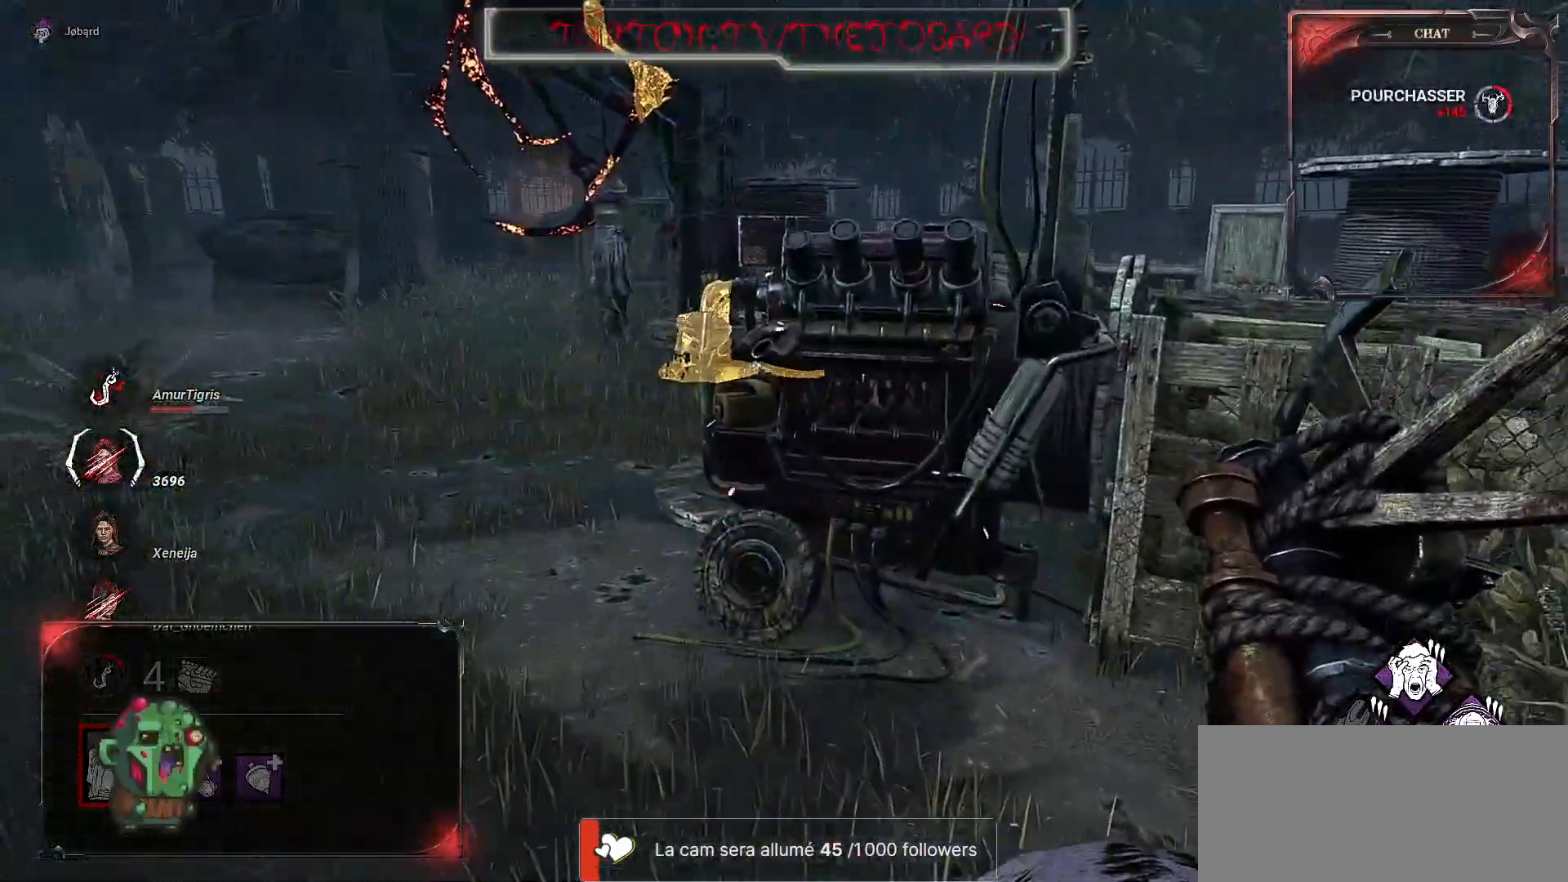
{"keys": ["q", "z"], "mouse": [], "events": [[167, "q", "down"]]}
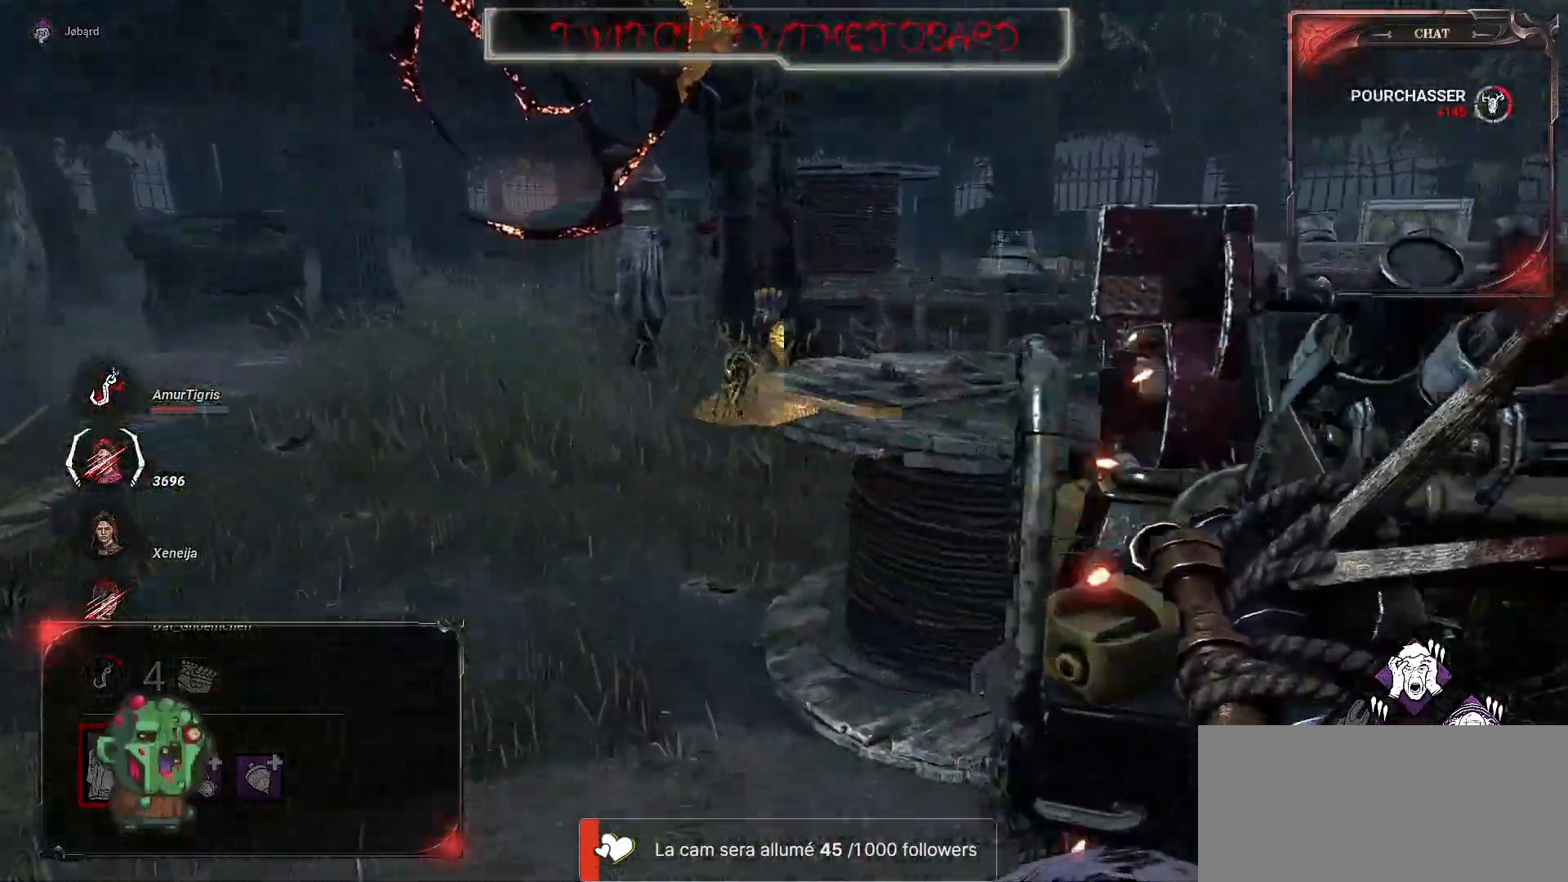
{"keys": ["q", "z"], "mouse": [], "events": []}
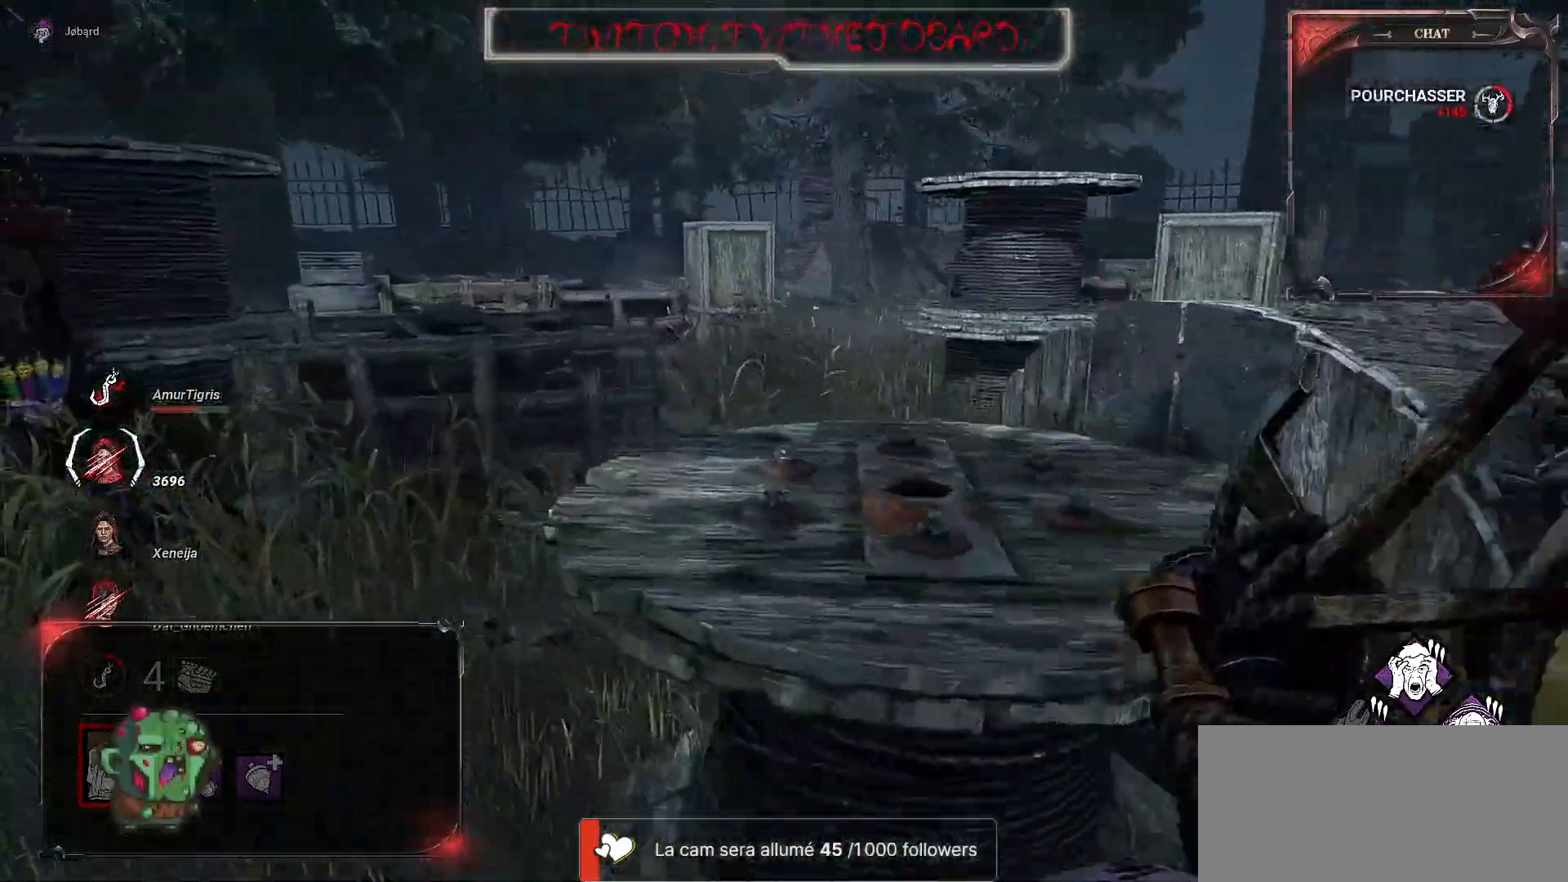
{"keys": ["z"], "mouse": [], "events": [[167, "q", "up"]]}
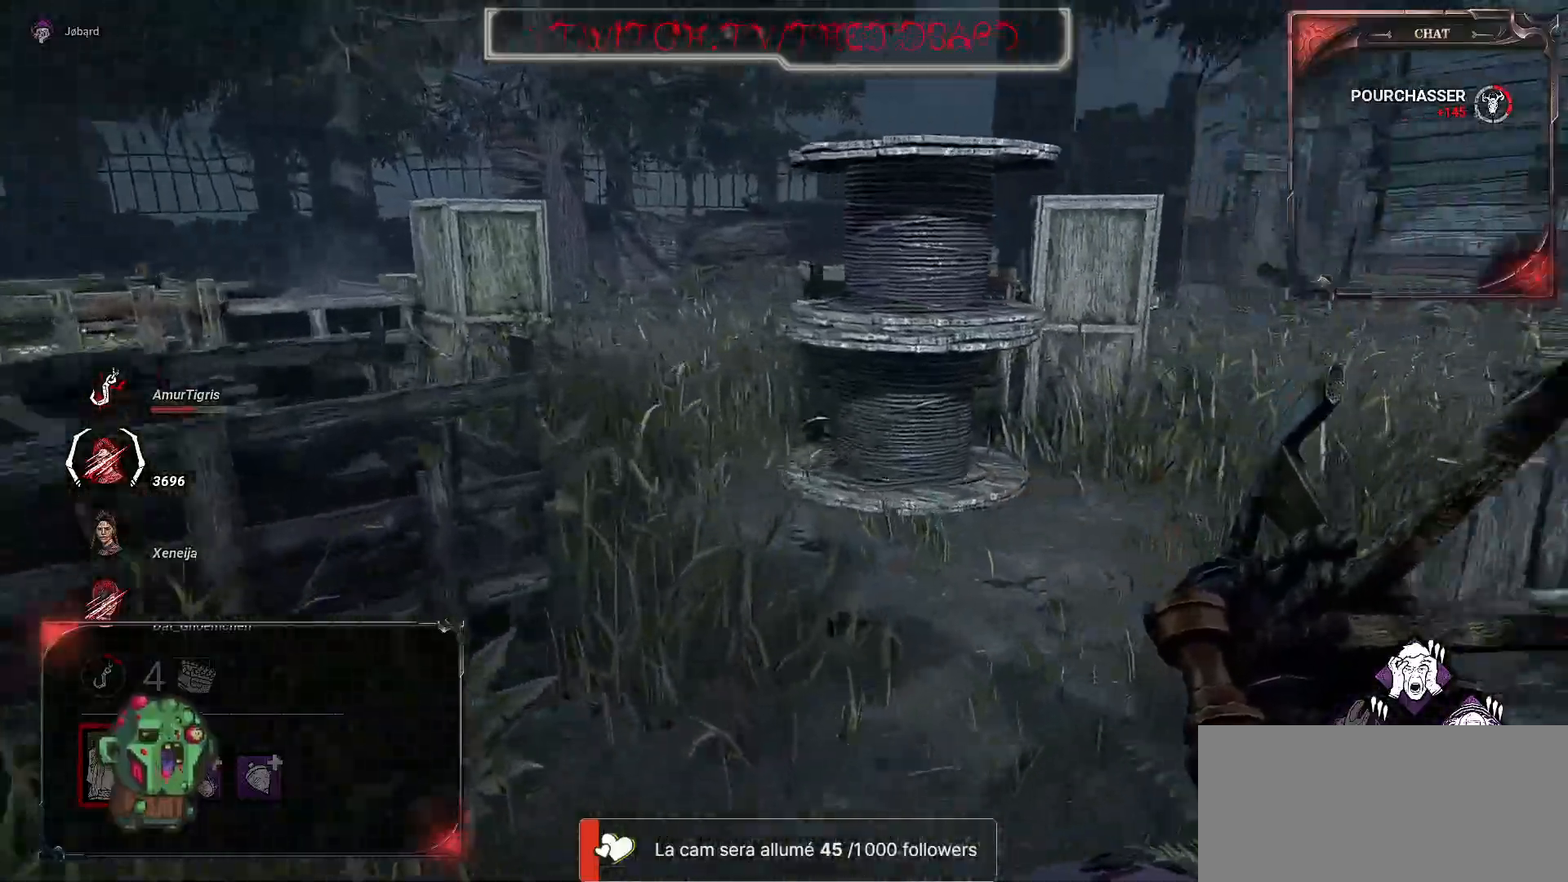
{"keys": ["z"], "mouse": [], "events": []}
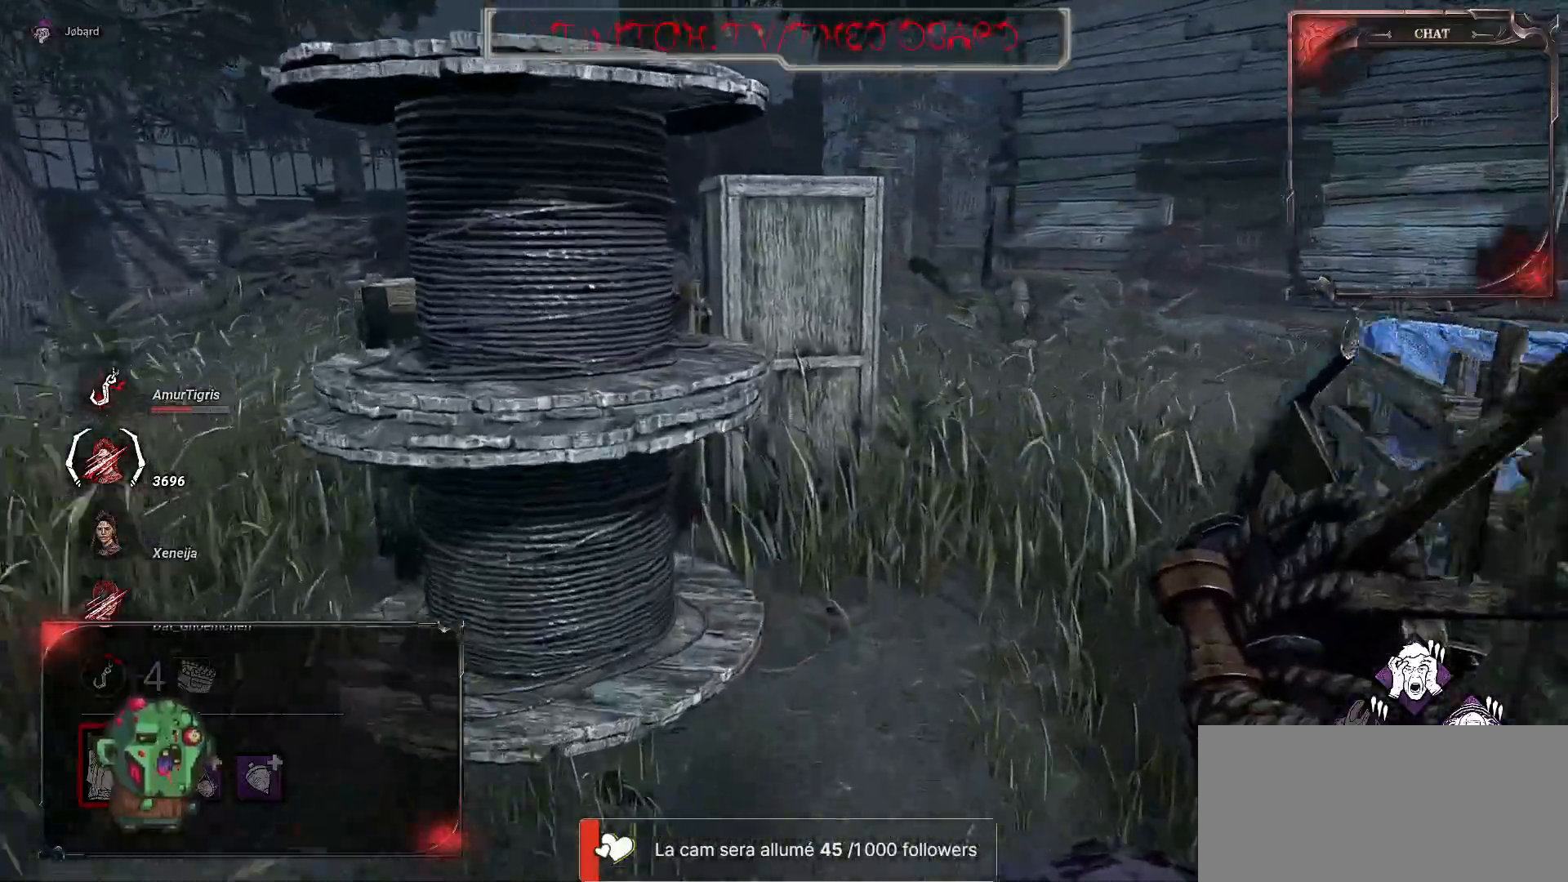
{"keys": ["z"], "mouse": [], "events": [[50, "d", "down"], [234, "d", "up"]]}
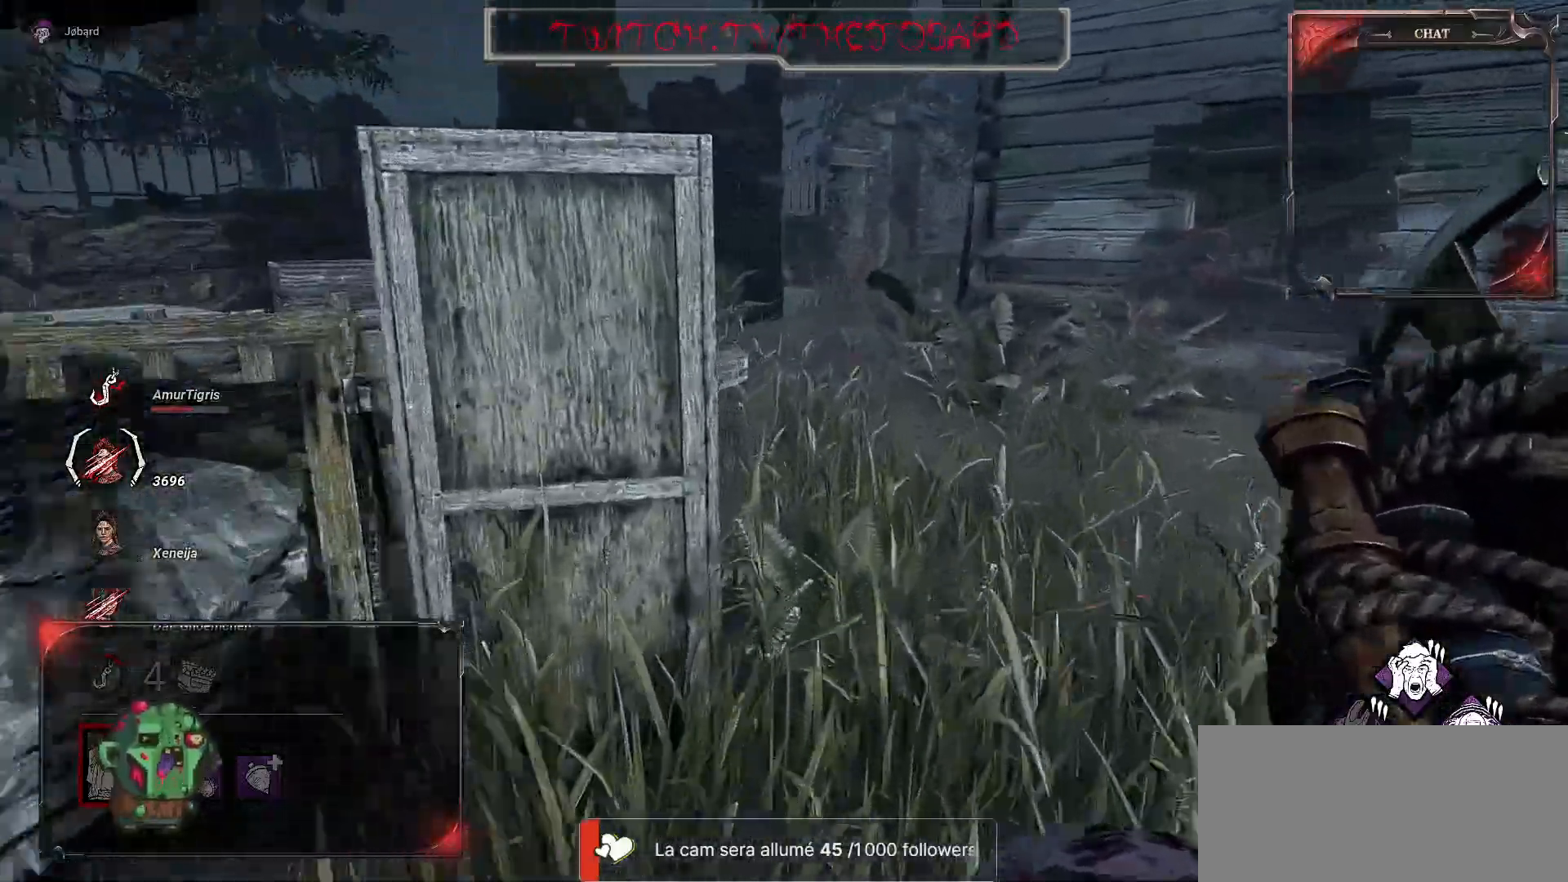
{"keys": ["z"], "mouse": [], "events": []}
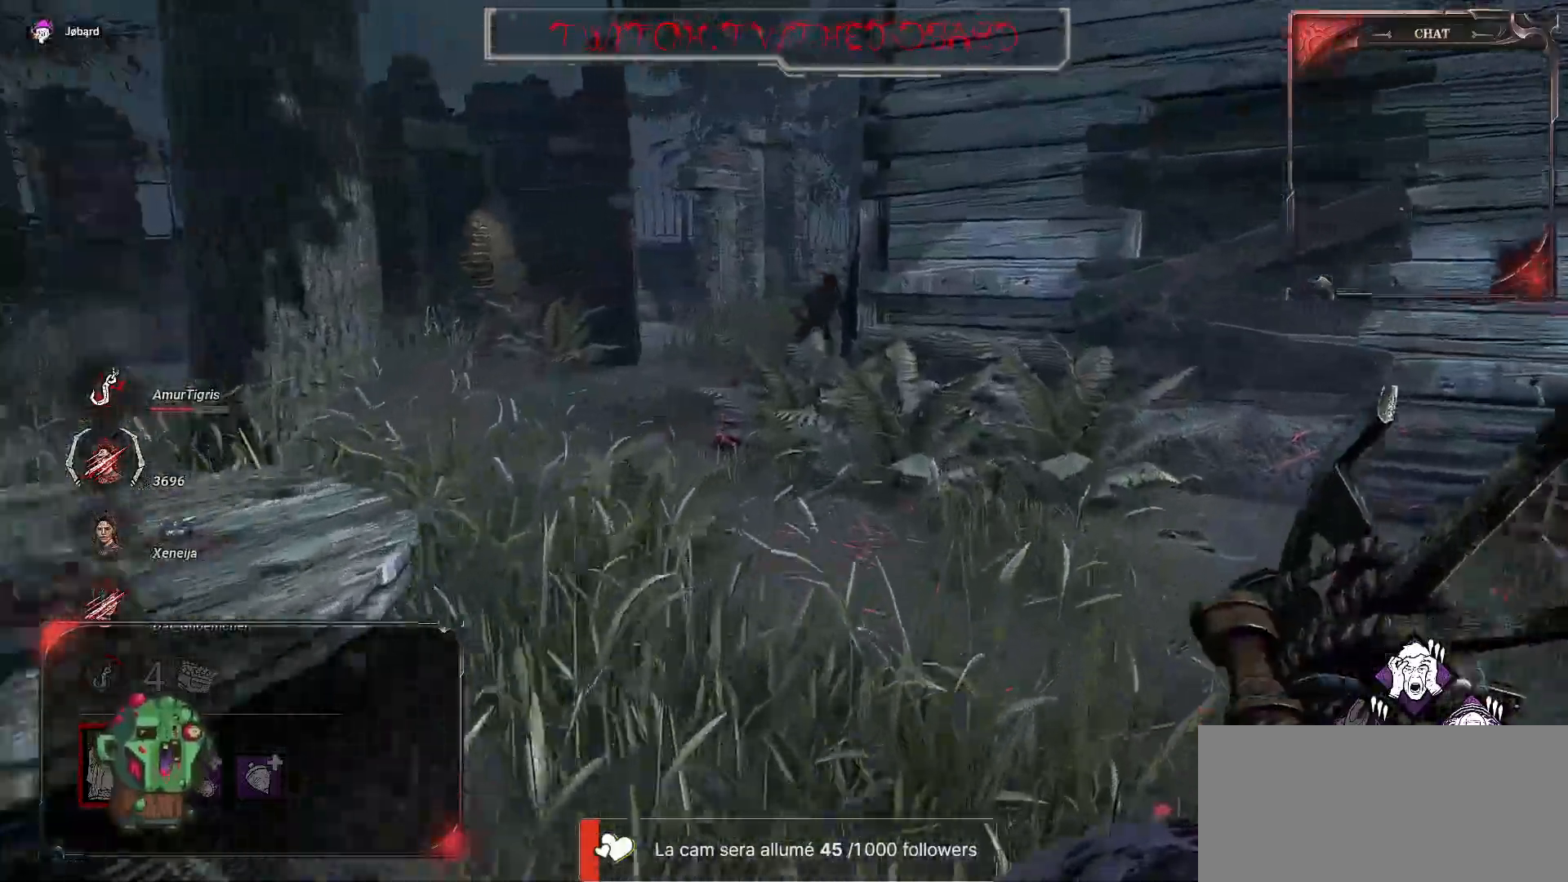
{"keys": ["z"], "mouse": [], "events": []}
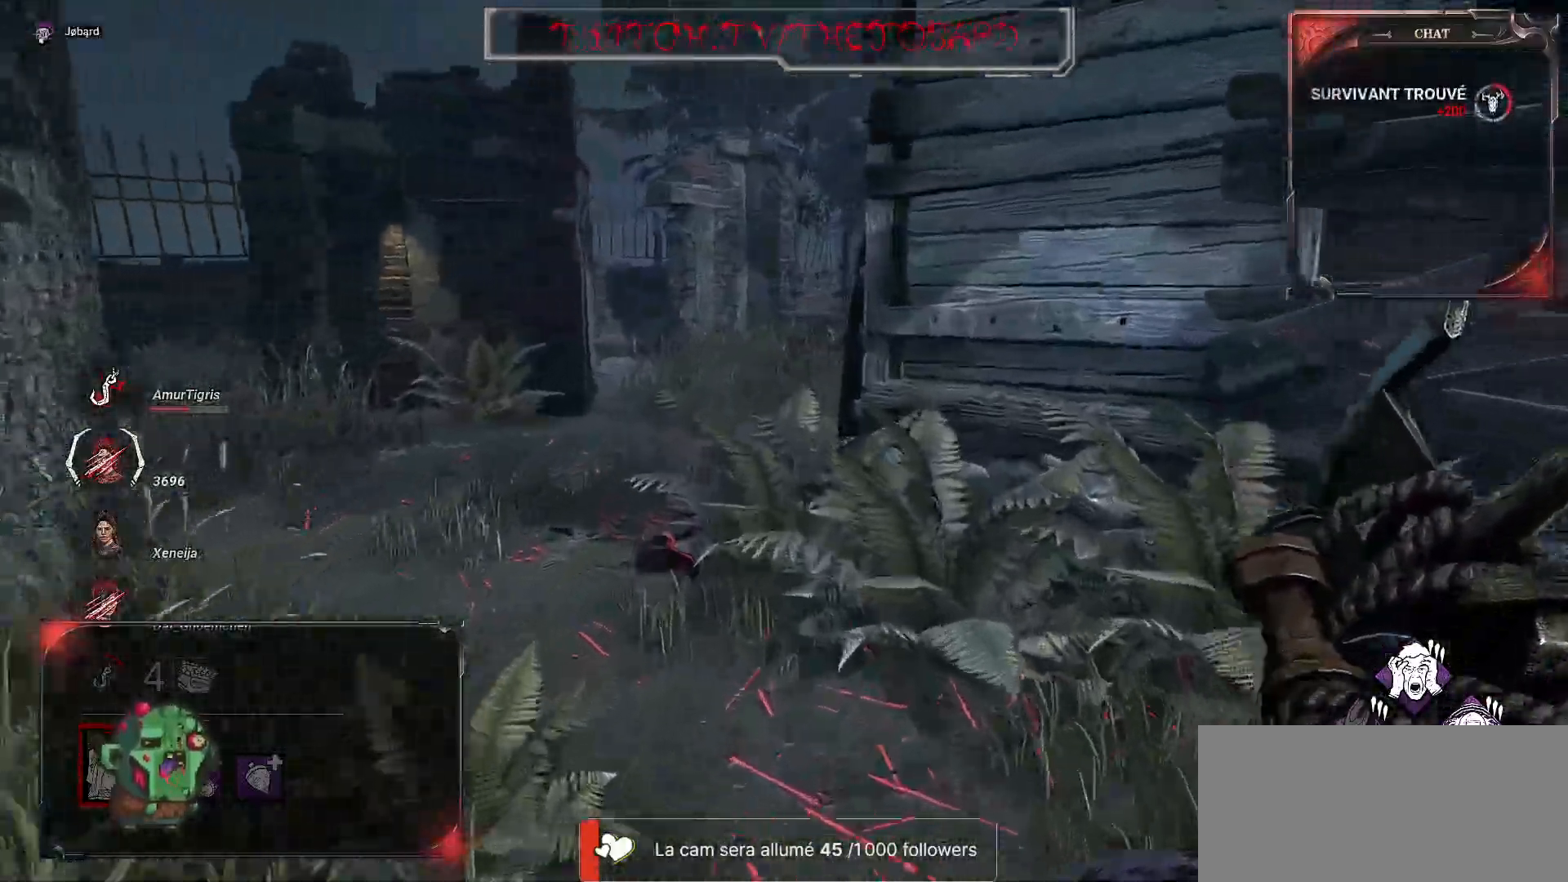
{"keys": ["q", "z"], "mouse": [], "events": [[434, "q", "down"]]}
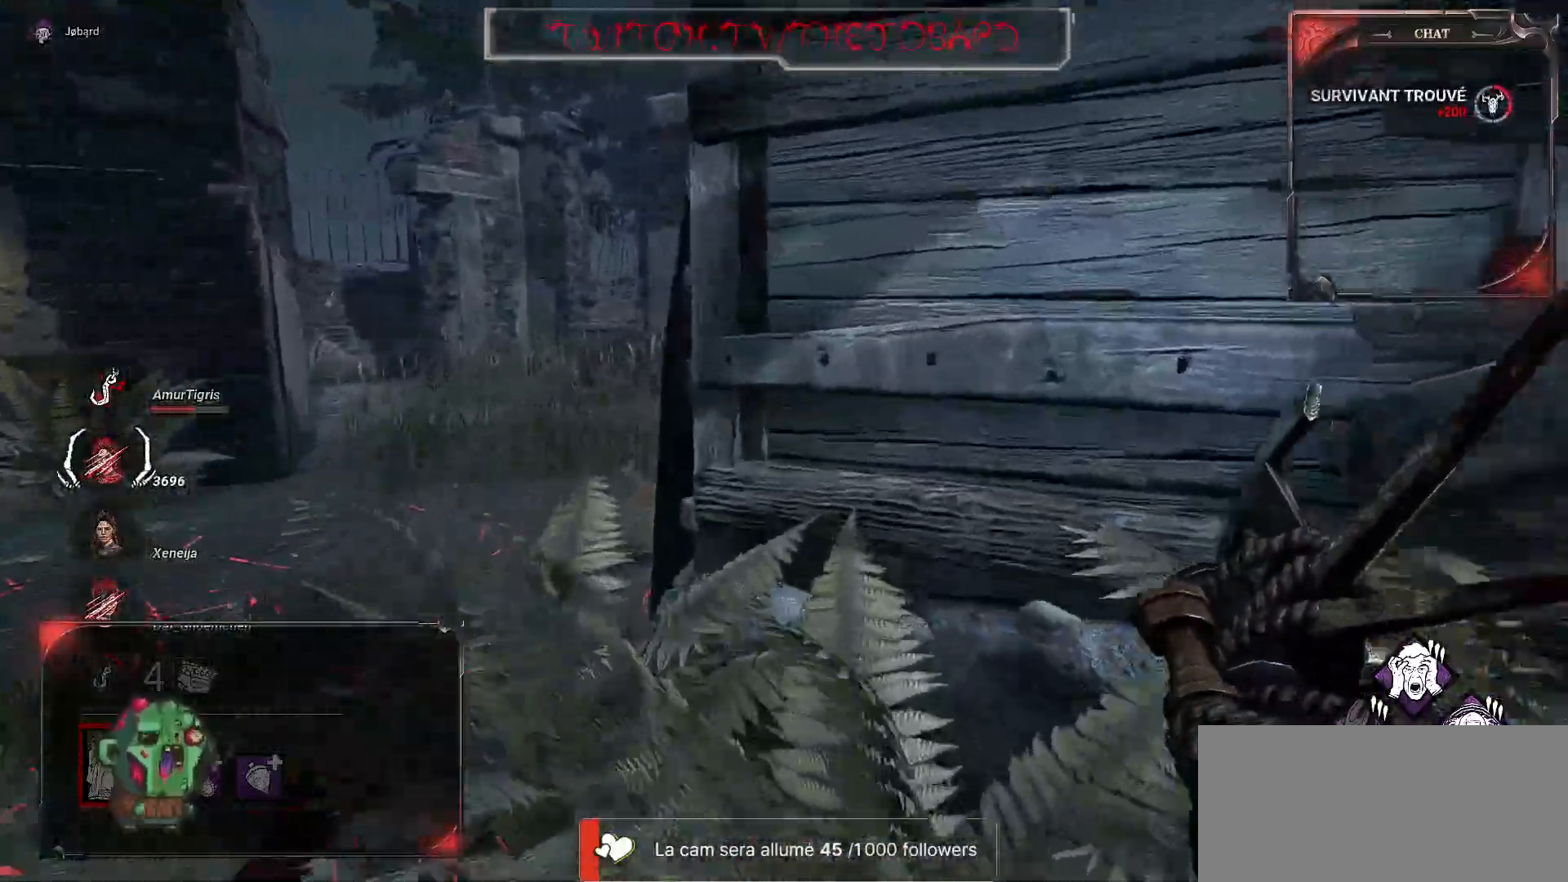
{"keys": ["z"], "mouse": [], "events": [[217, "q", "up"]]}
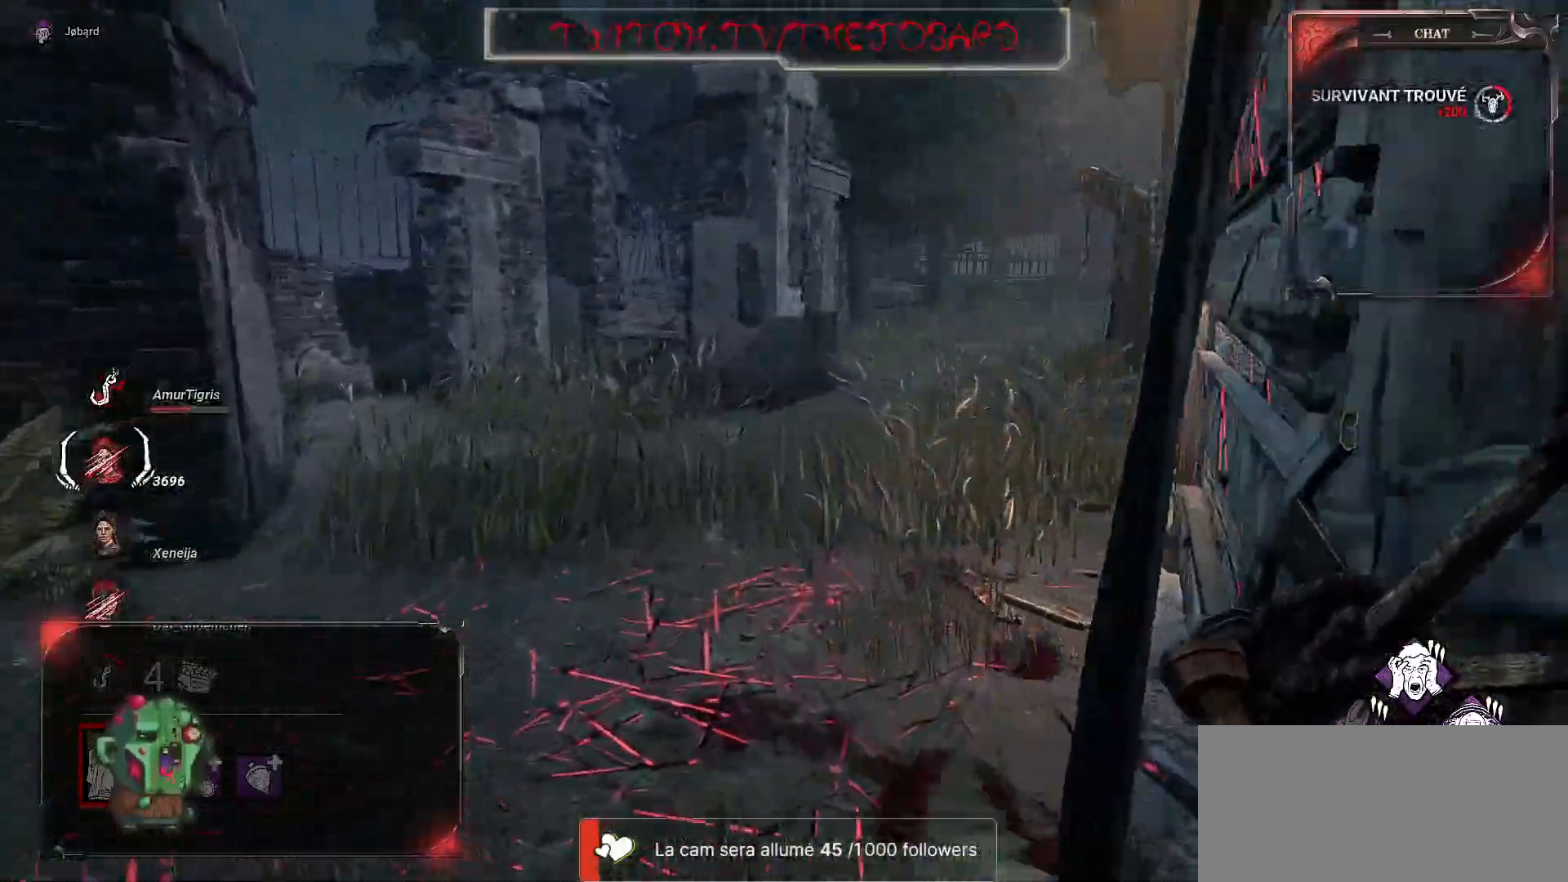
{"keys": ["z"], "mouse": [], "events": []}
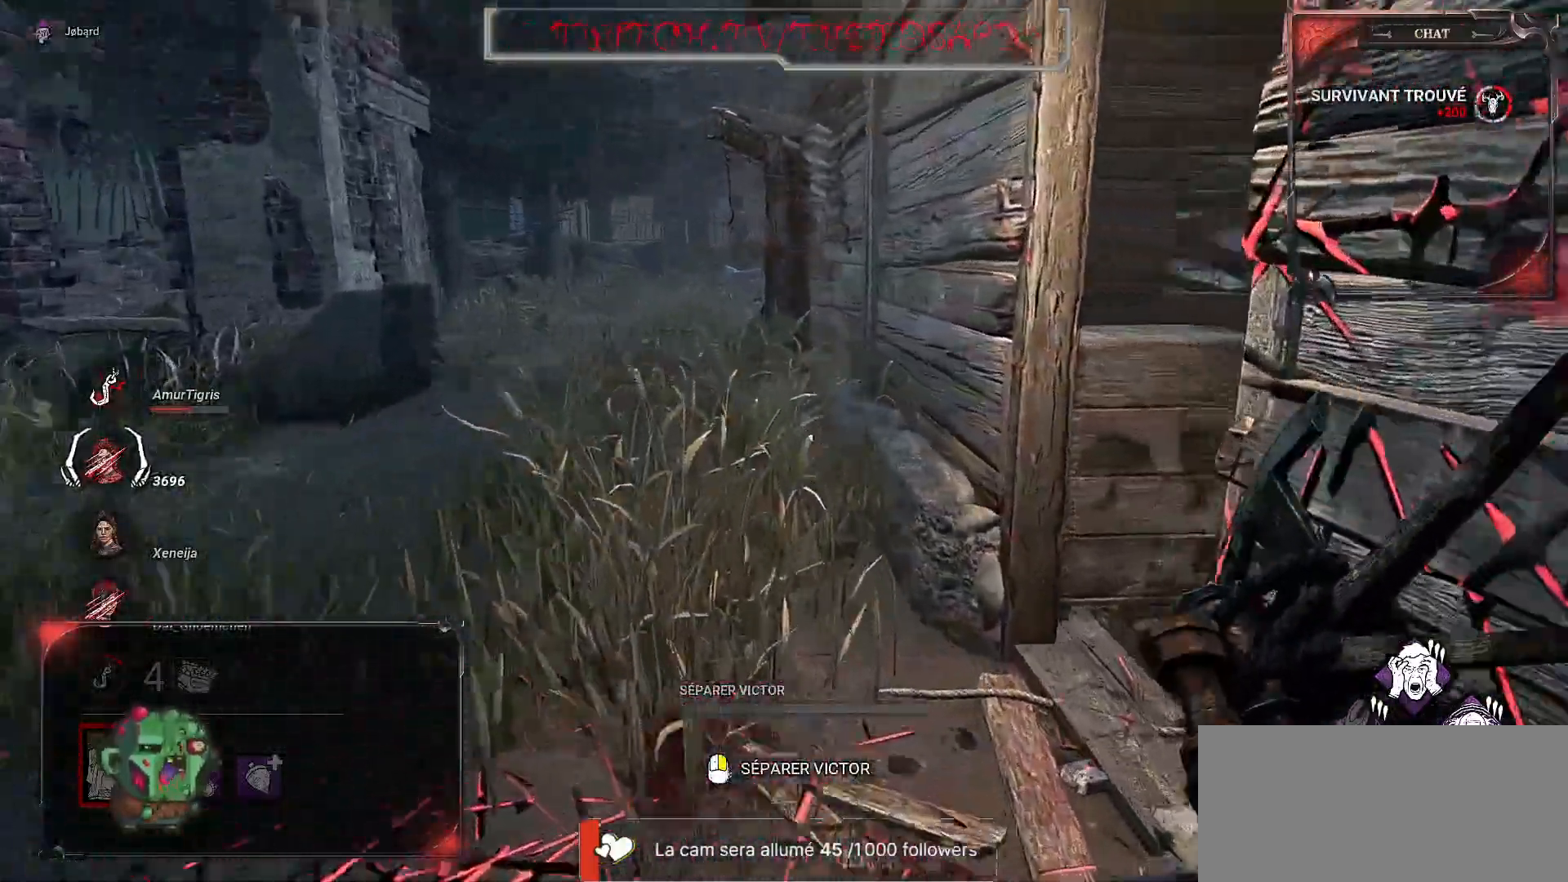
{"keys": ["z"], "mouse": [], "events": []}
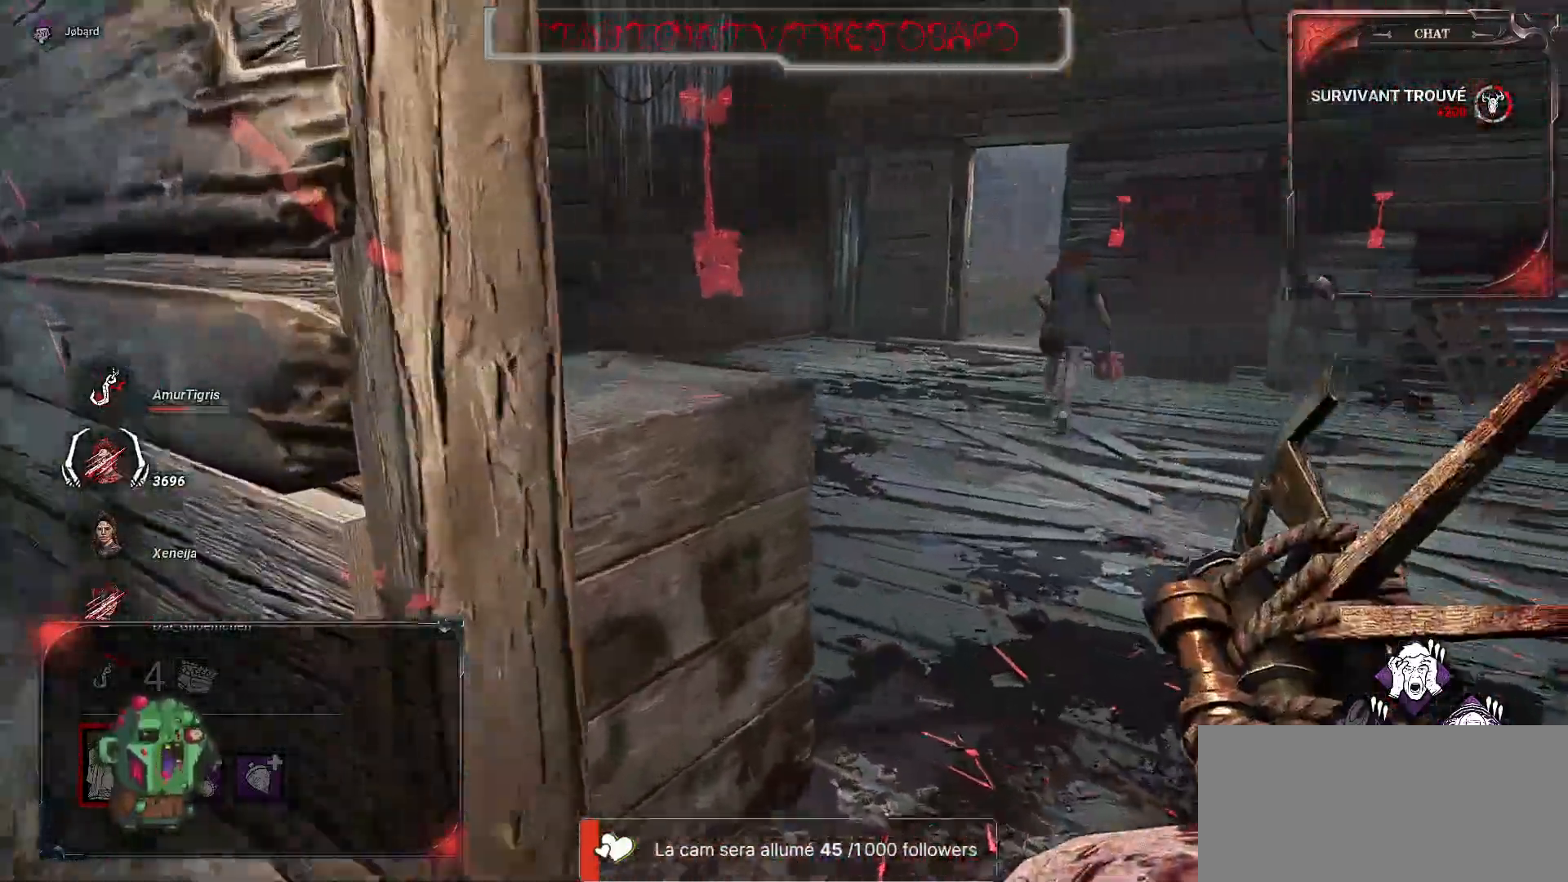
{"keys": ["z"], "mouse": [], "events": []}
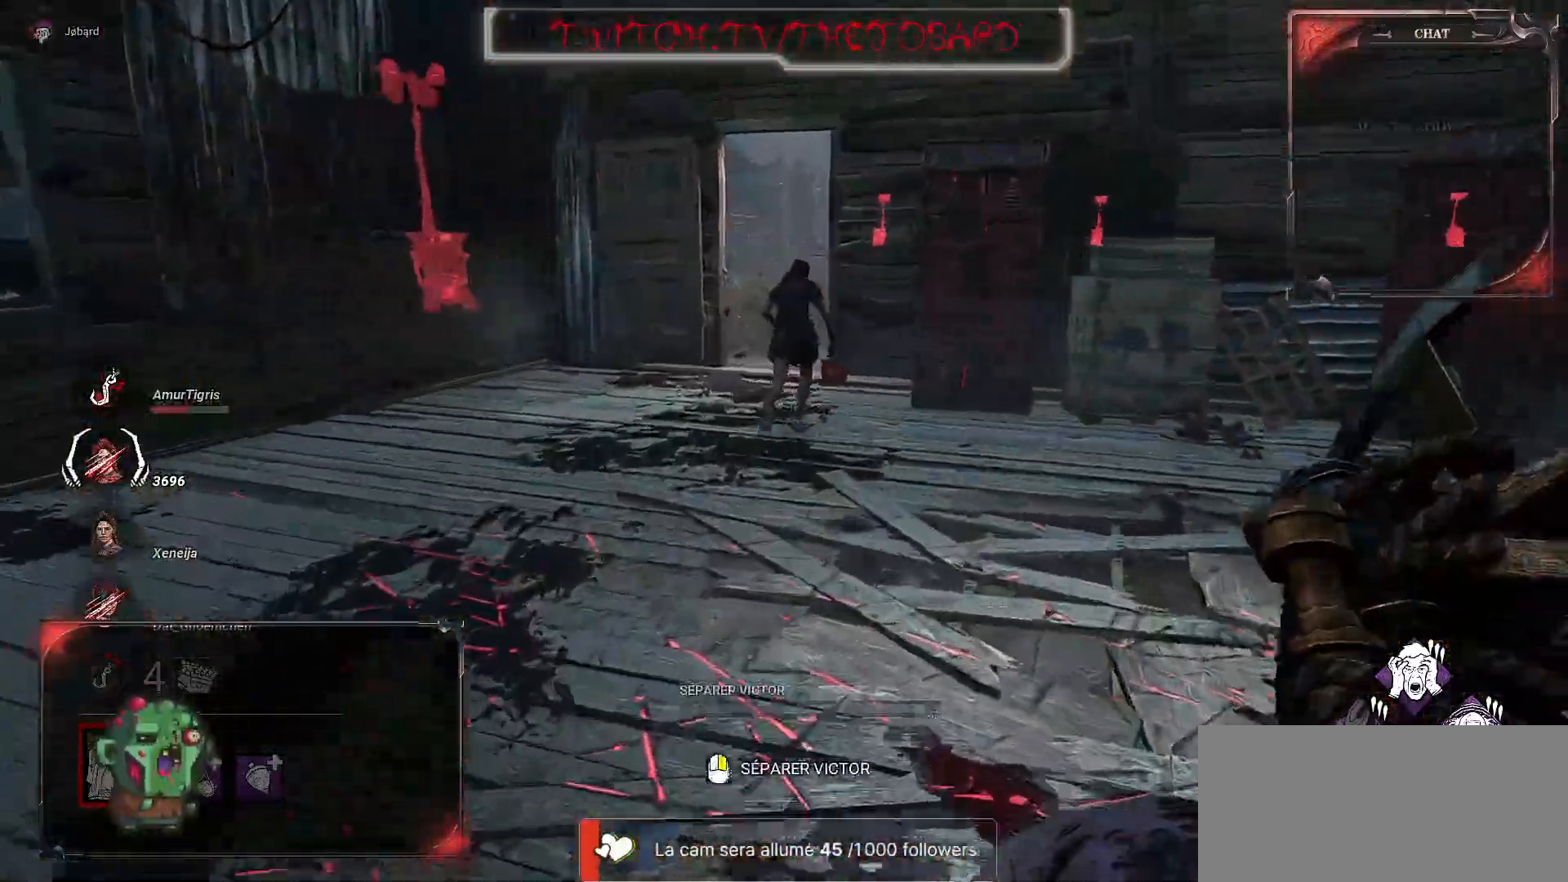
{"keys": ["z"], "mouse": [], "events": []}